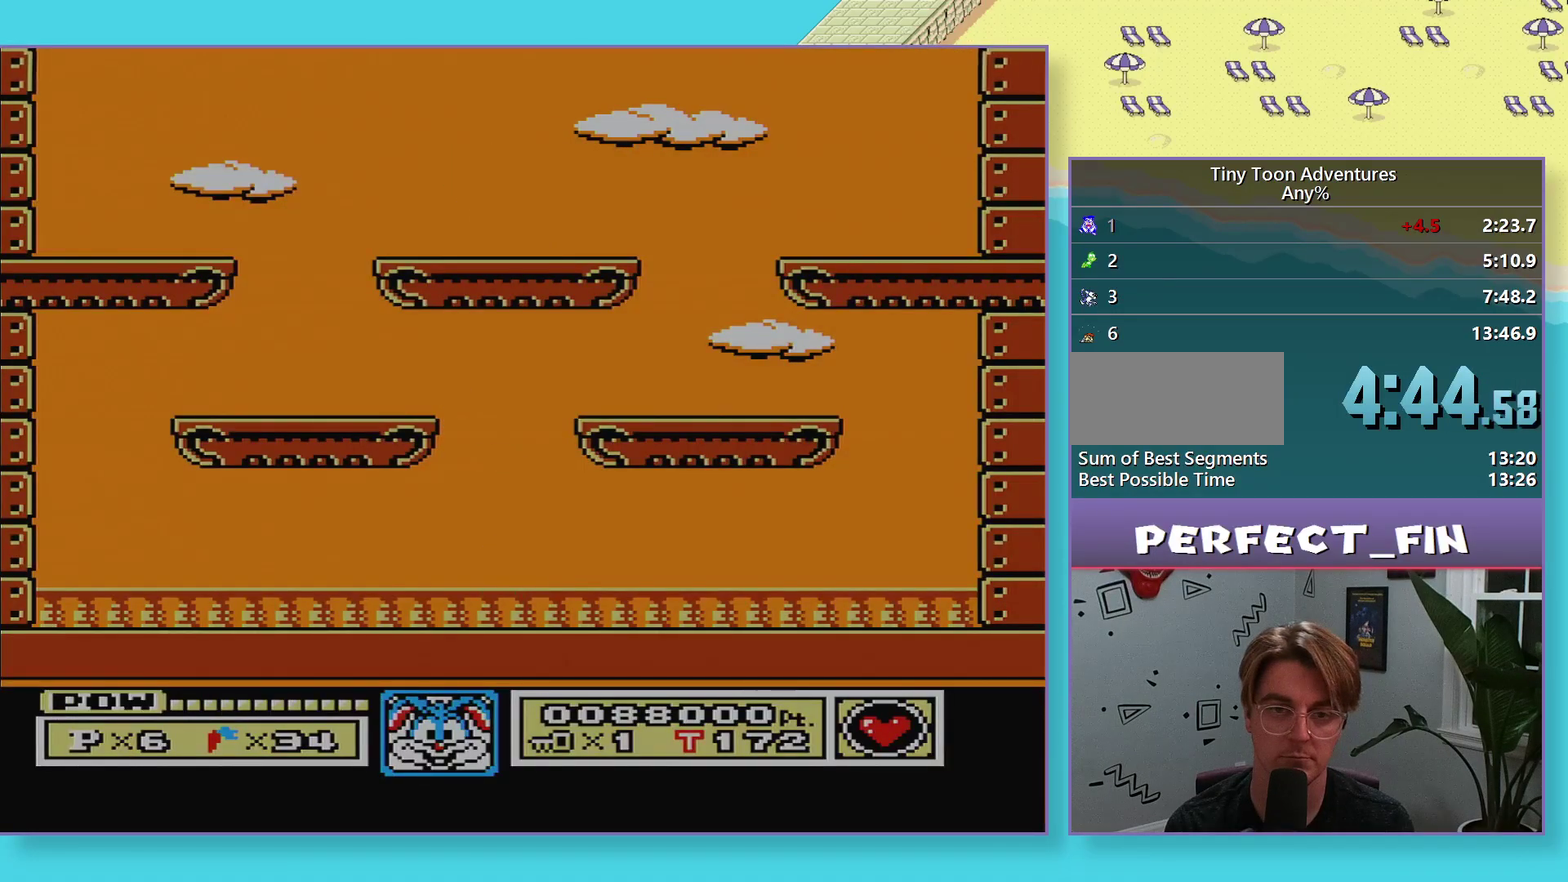
Gameplay with a controller (Nintendo layout); each line is a JSON object with the inputs held at the frame after it. "events" lists button and stick changes between this image and that frame as [ms after this image, input, new state], when the widget could be followed in between. Not read: L3 R3.
{"buttons": ["A"], "events": [[33, "DPAD_LEFT", "up"], [67, "A", "up"], [200, "DPAD_RIGHT", "down"], [300, "DPAD_RIGHT", "up"], [400, "A", "down"]]}
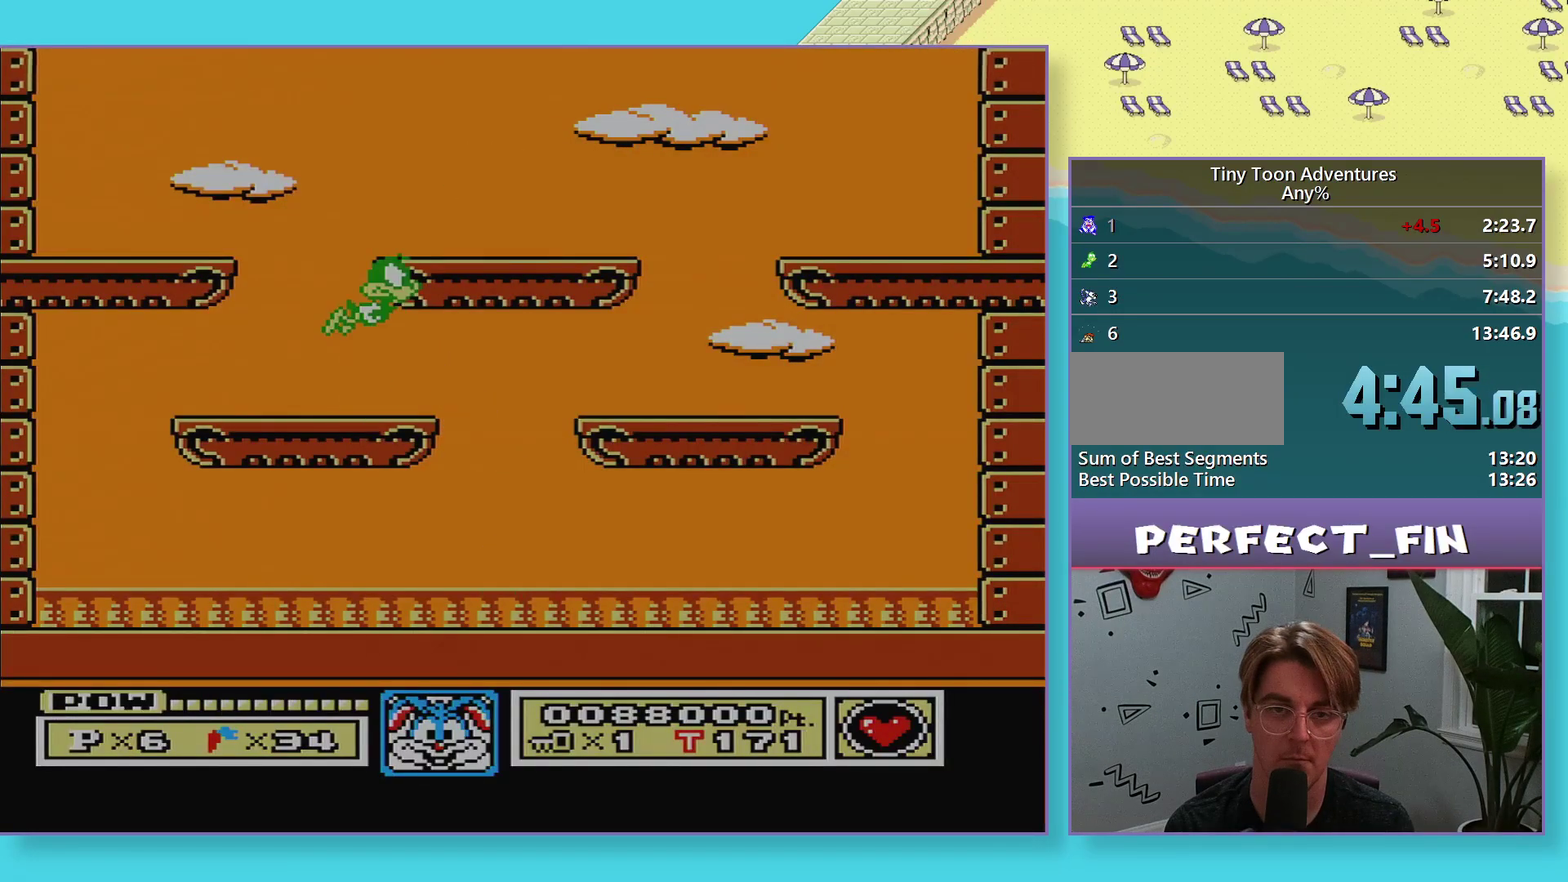
{"buttons": [], "events": [[133, "A", "up"]]}
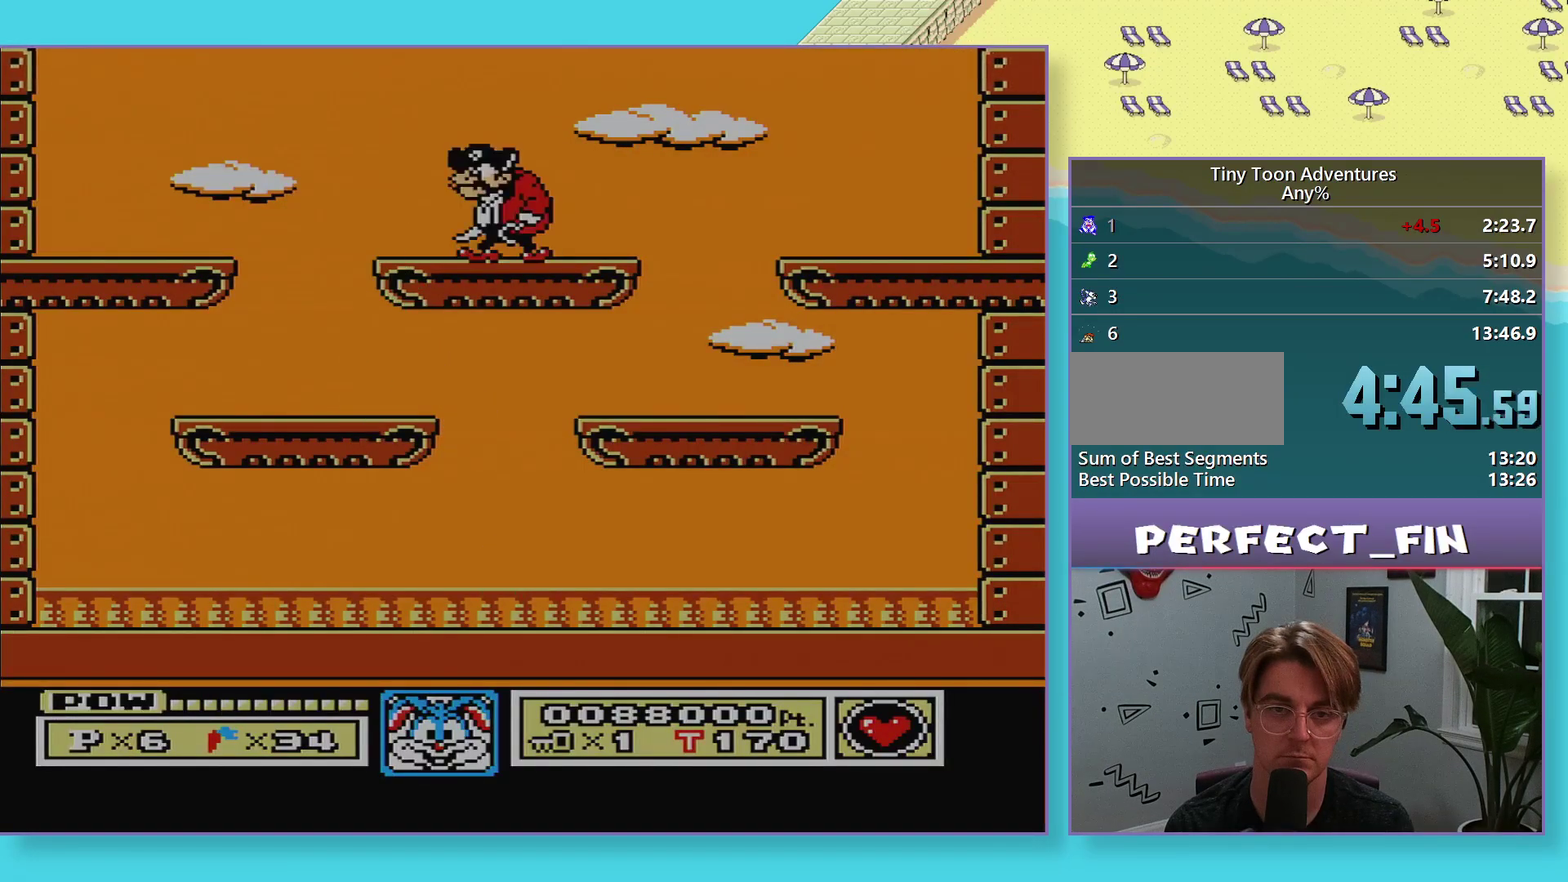
{"buttons": [], "events": []}
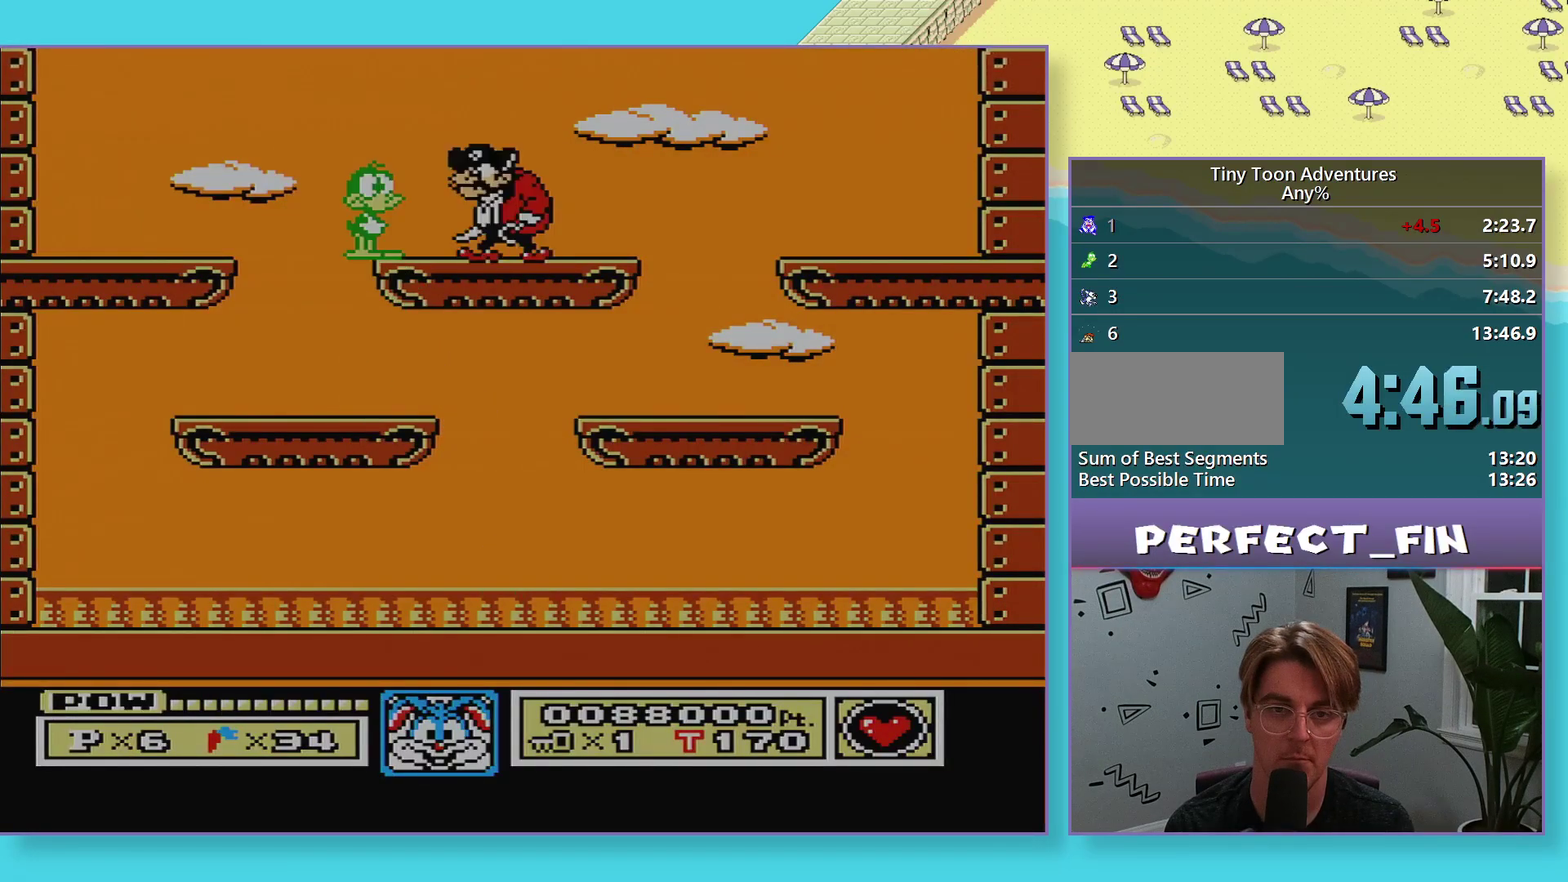
{"buttons": [], "events": []}
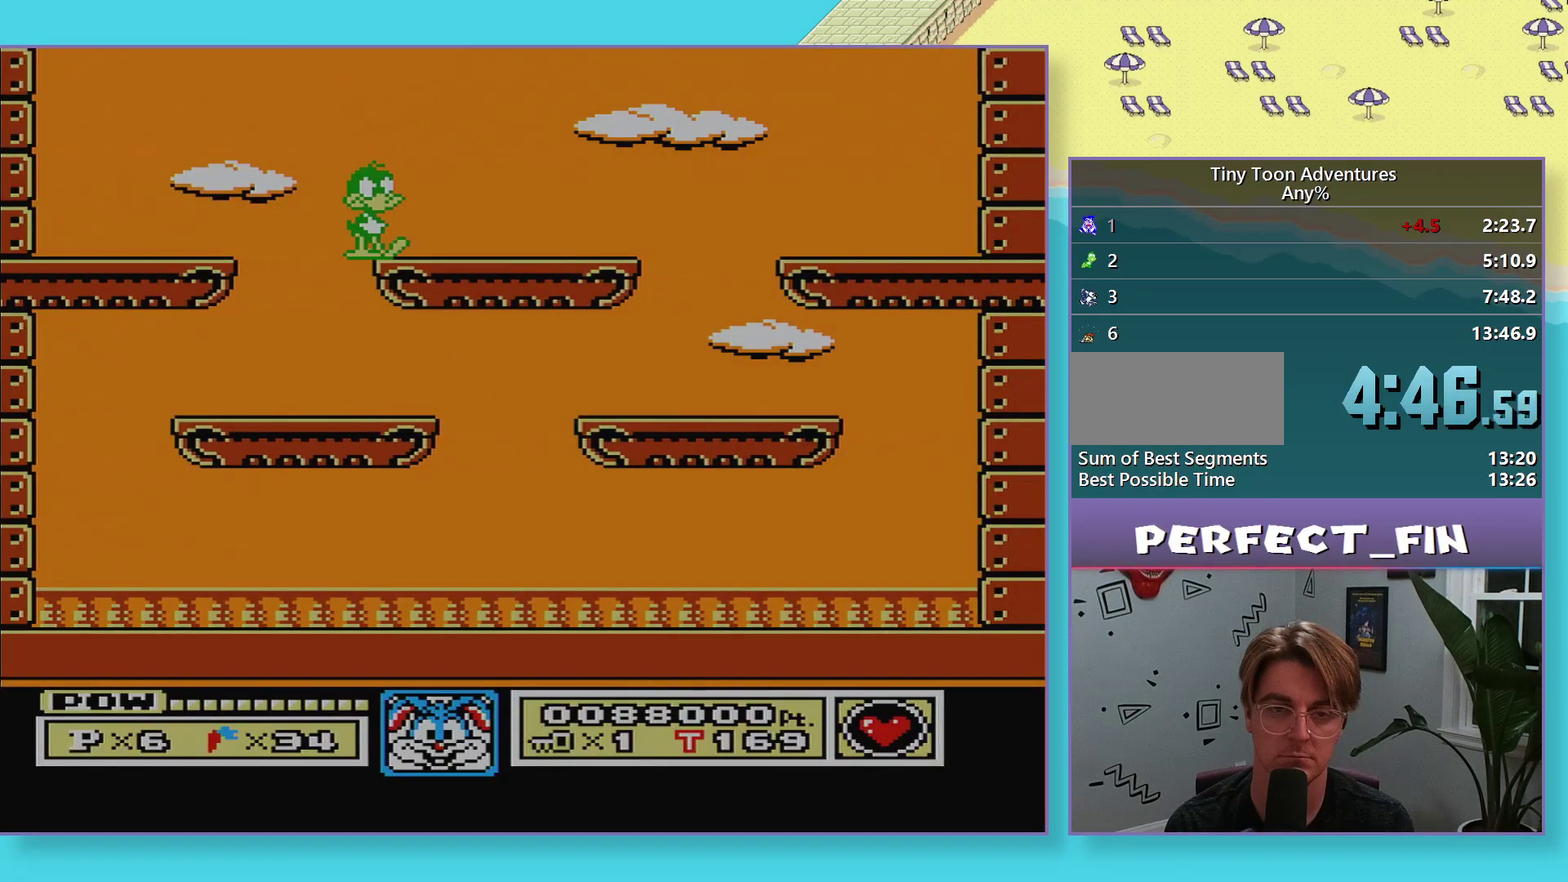
{"buttons": [], "events": []}
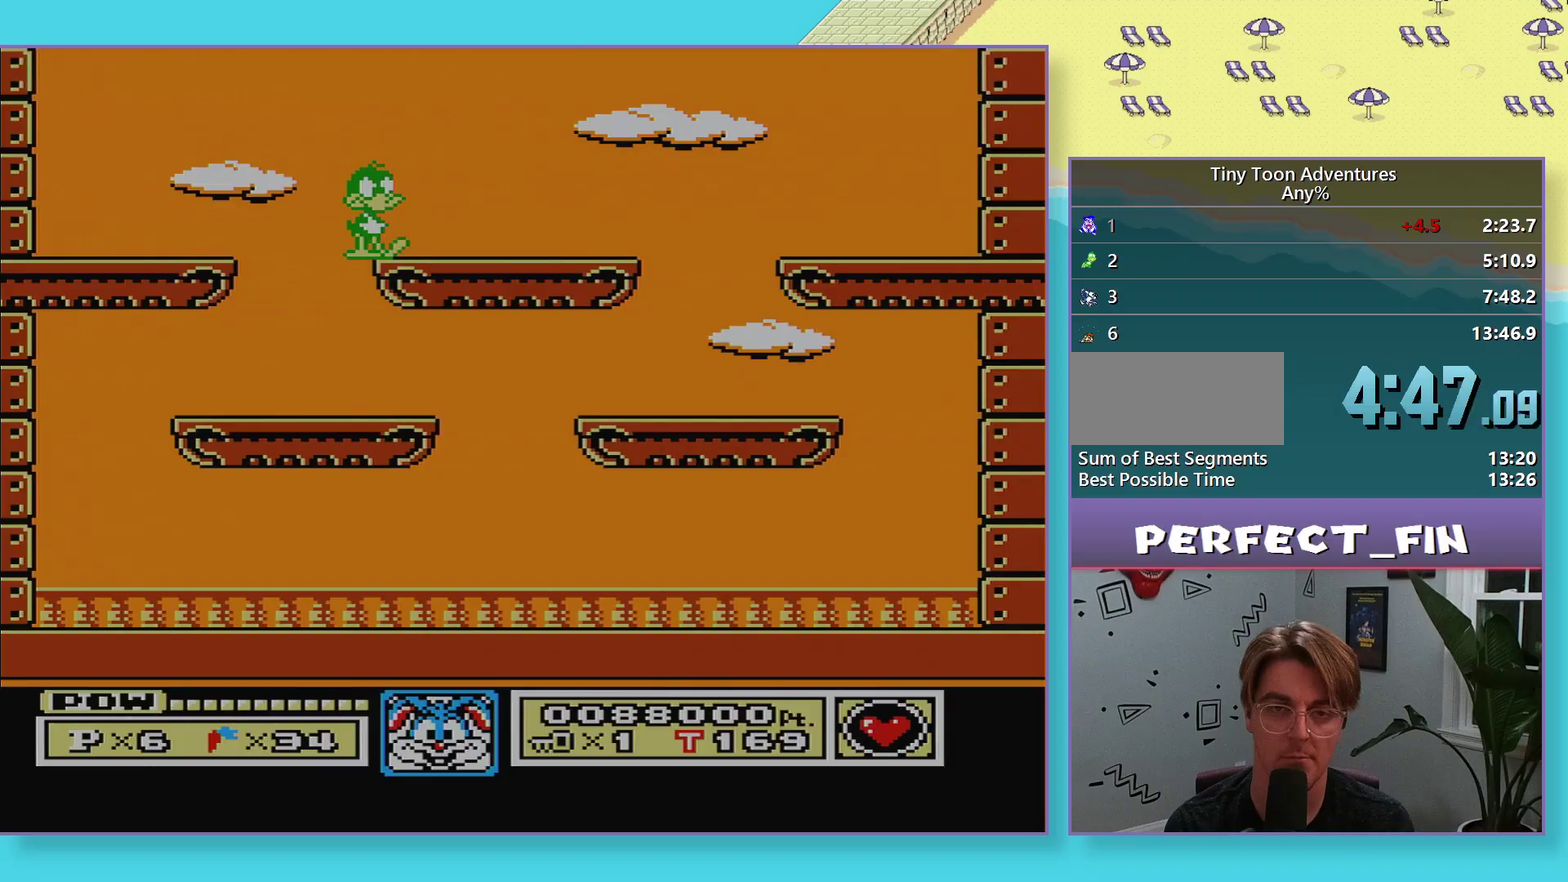
{"buttons": [], "events": []}
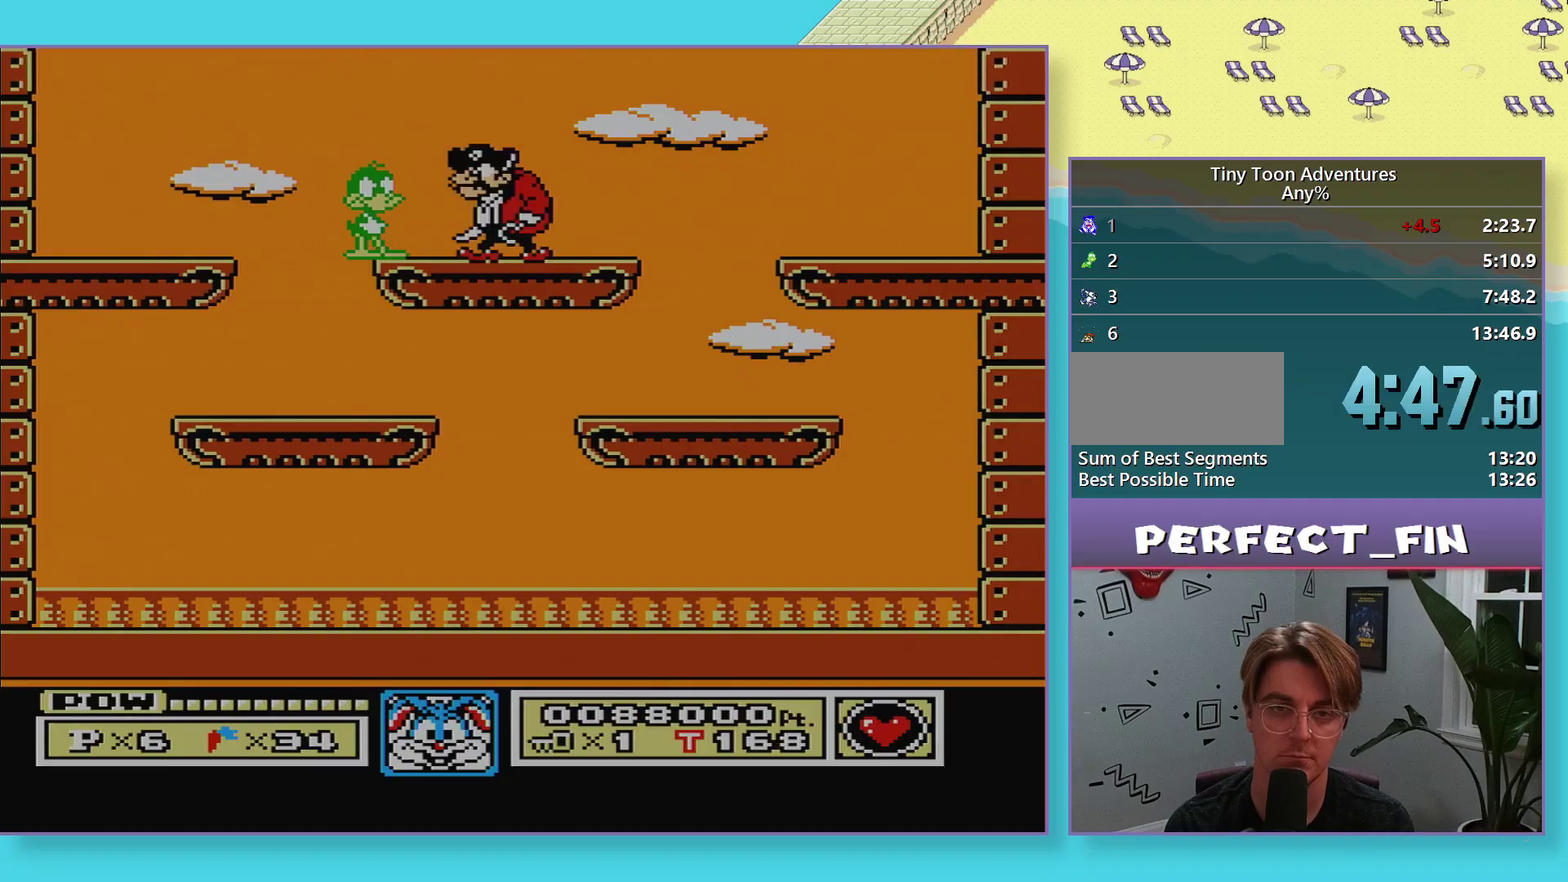
{"buttons": ["A"], "events": [[383, "A", "down"]]}
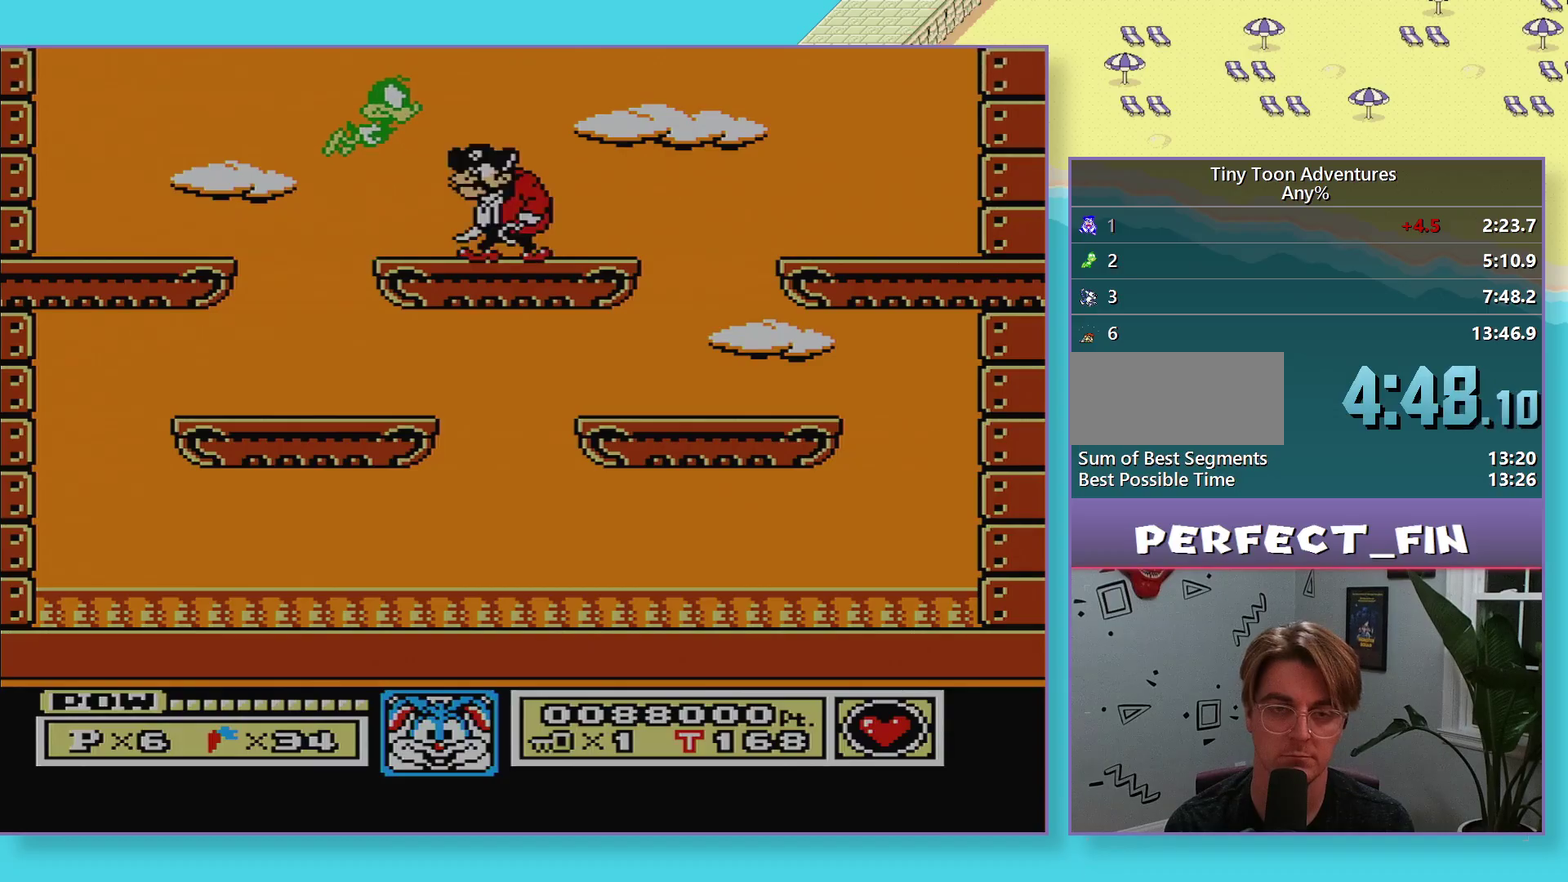
{"buttons": [], "events": [[33, "A", "up"], [100, "A", "down"], [167, "A", "up"], [250, "A", "down"], [350, "A", "up"], [400, "A", "down"], [500, "A", "up"]]}
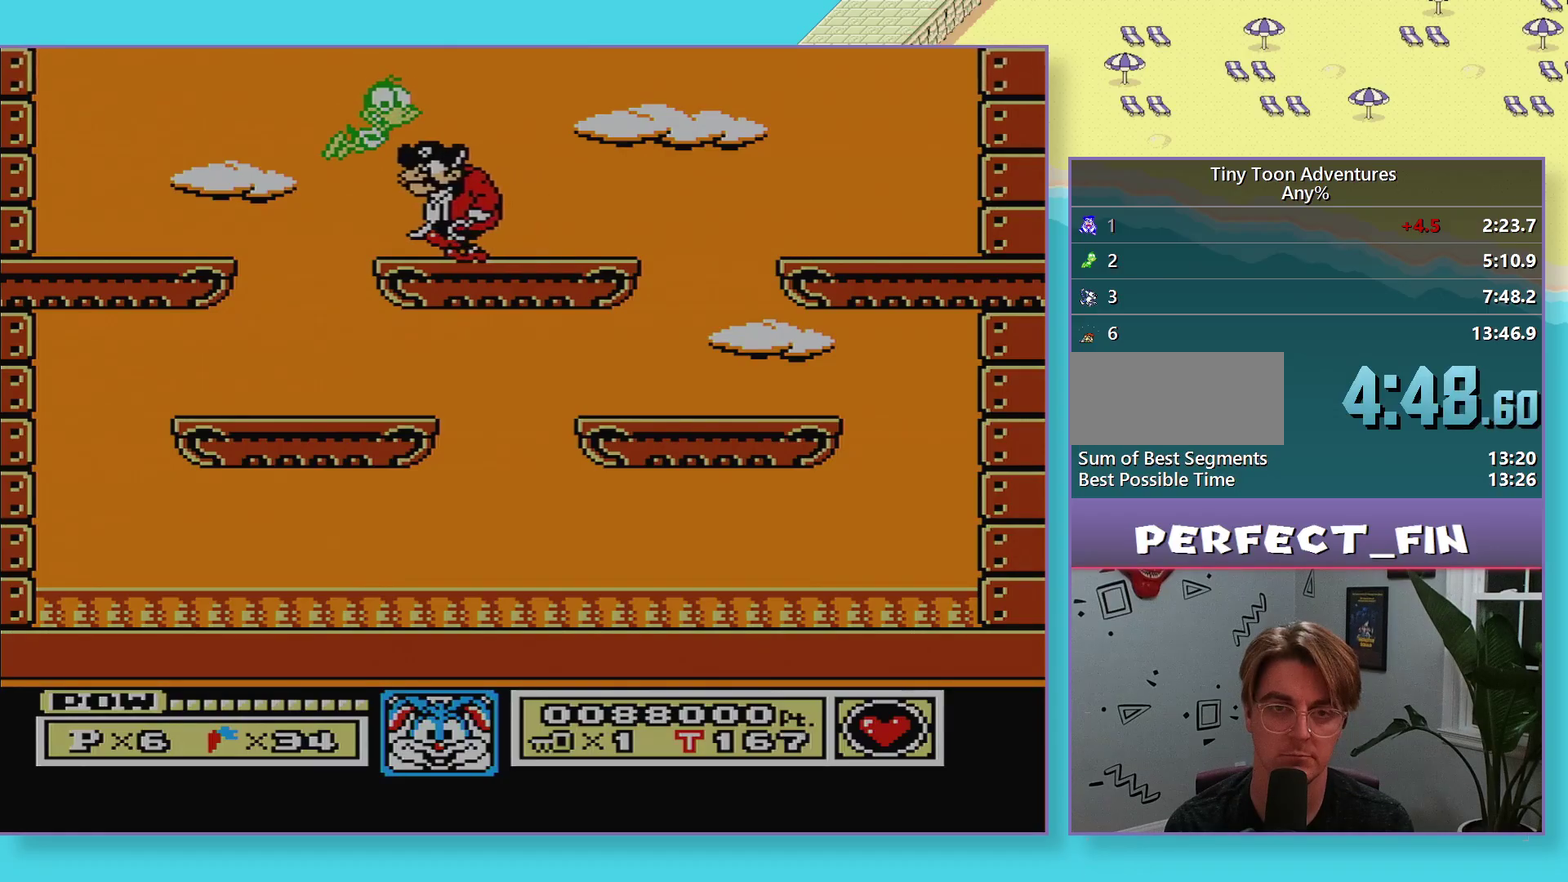
{"buttons": ["B", "DPAD_LEFT"], "events": [[67, "A", "down"], [150, "A", "up"], [183, "DPAD_LEFT", "down"], [300, "B", "down"]]}
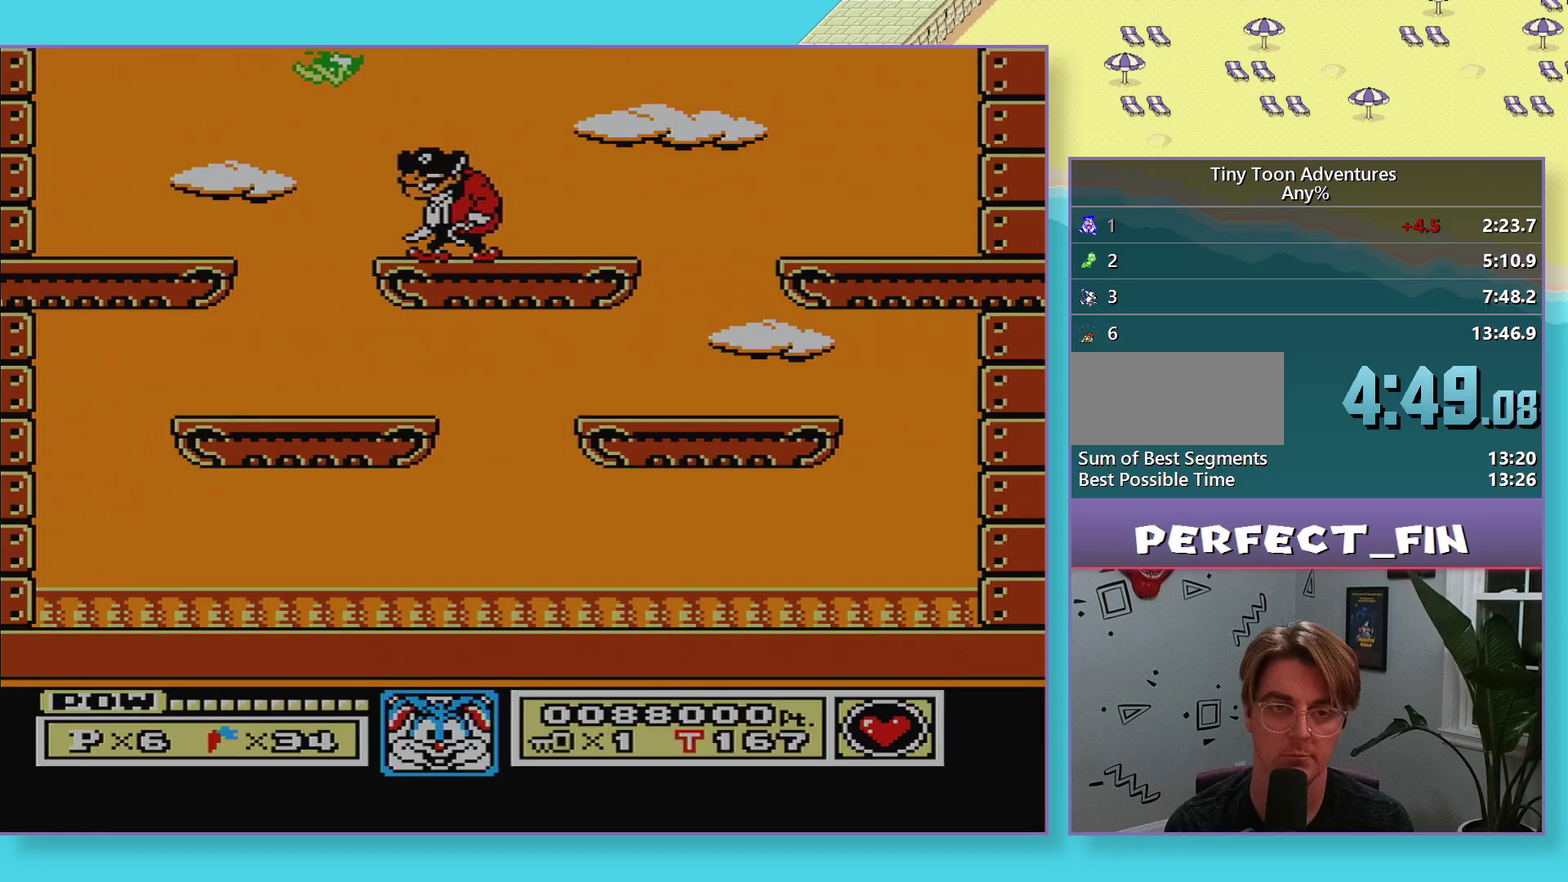
{"buttons": [], "events": [[250, "B", "up"], [250, "DPAD_LEFT", "up"], [350, "DPAD_RIGHT", "down"], [467, "DPAD_RIGHT", "up"]]}
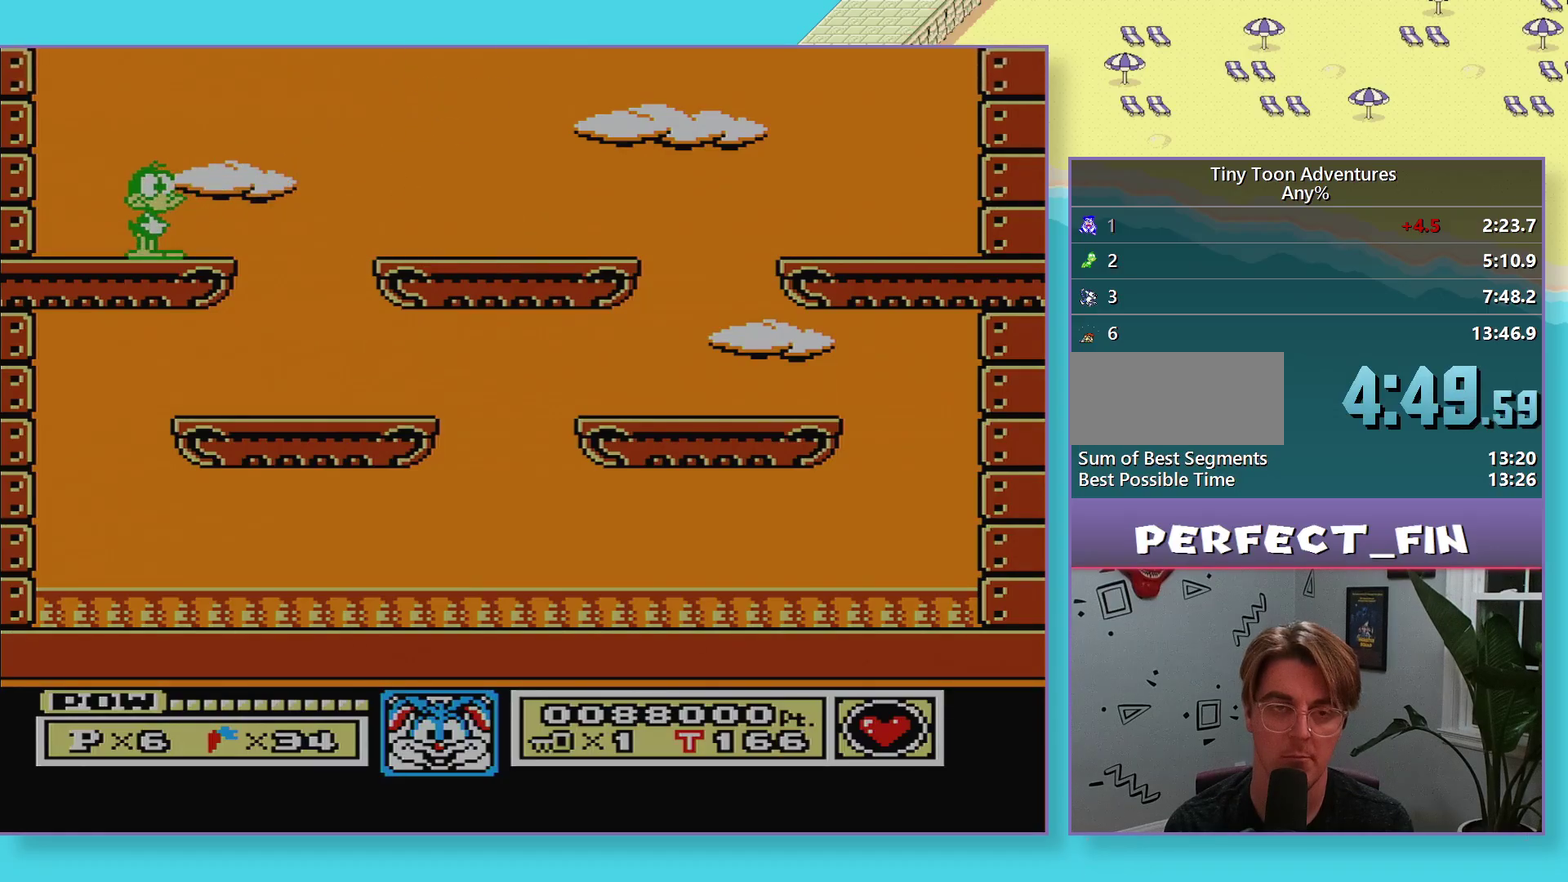
{"buttons": [], "events": []}
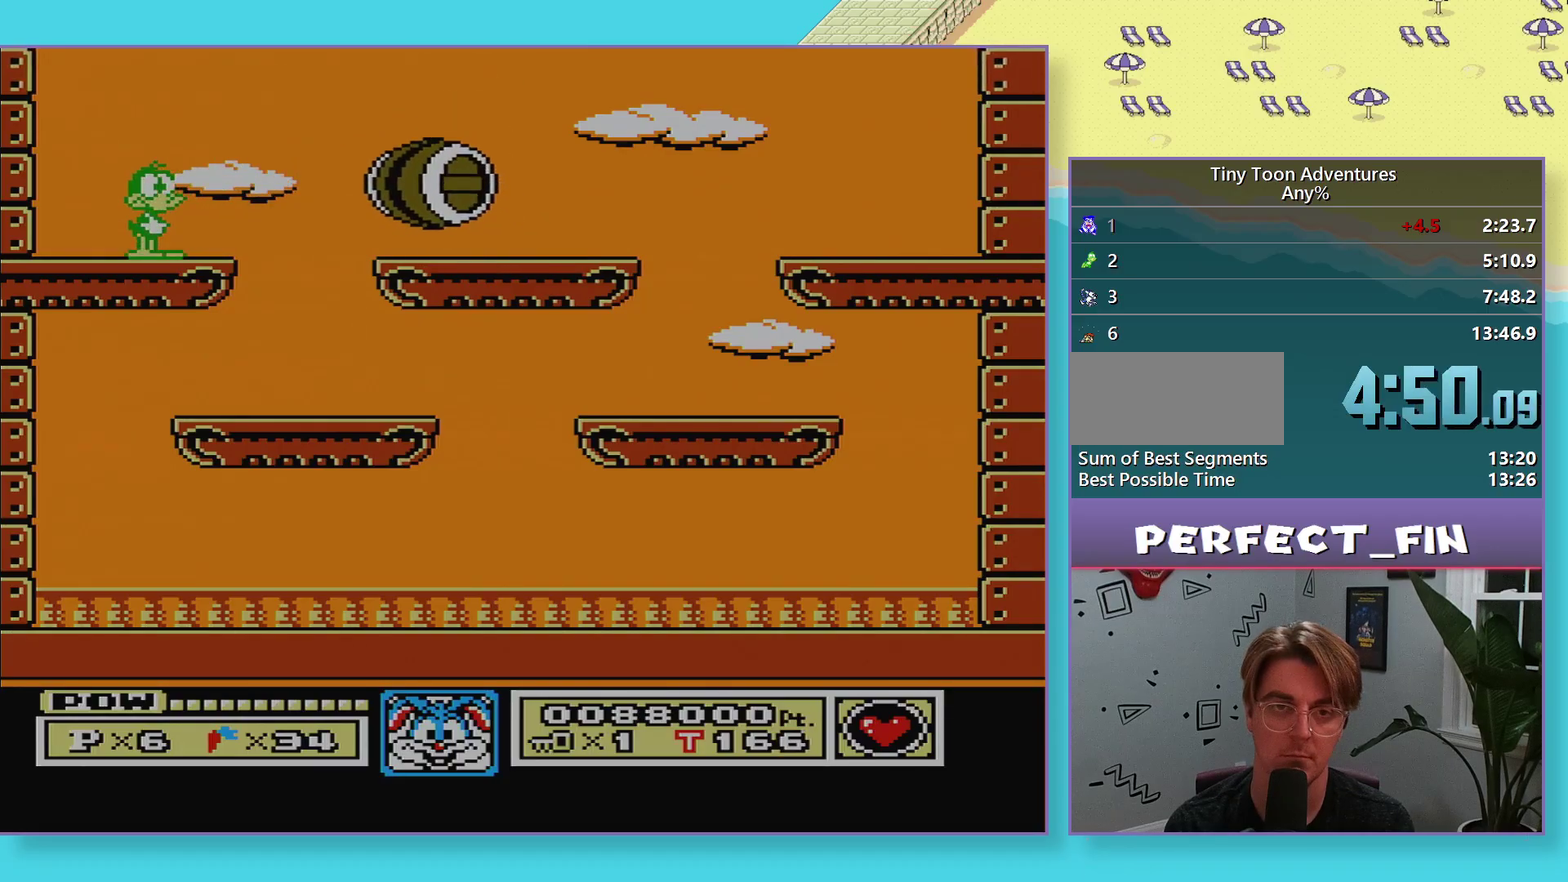
{"buttons": [], "events": [[300, "A", "down"], [367, "A", "up"]]}
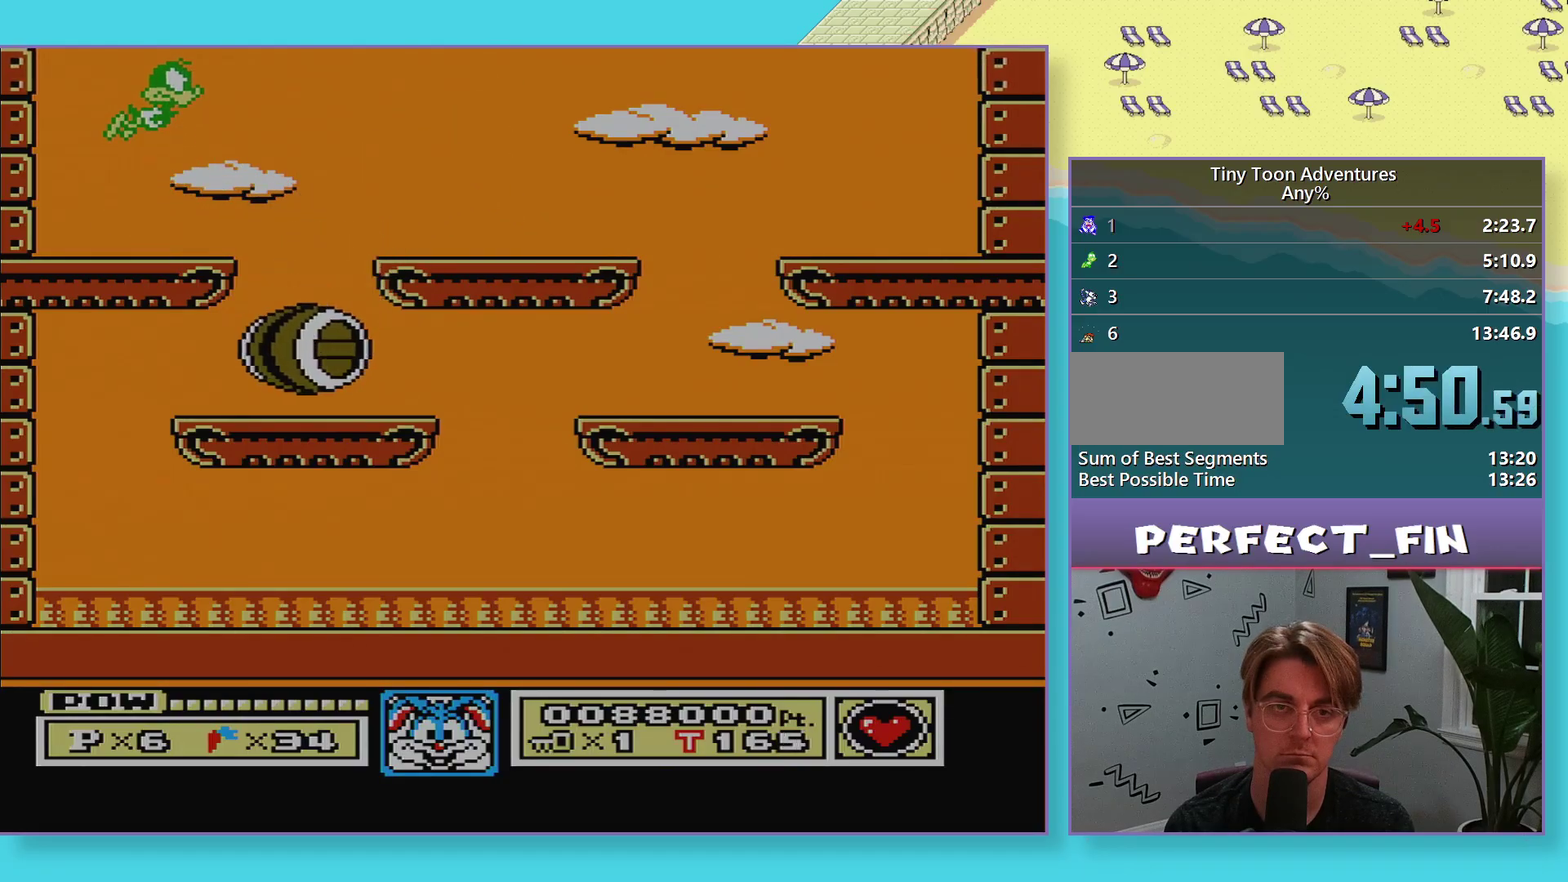
{"buttons": ["DPAD_RIGHT"], "events": [[33, "DPAD_RIGHT", "down"], [367, "A", "down"], [433, "A", "up"]]}
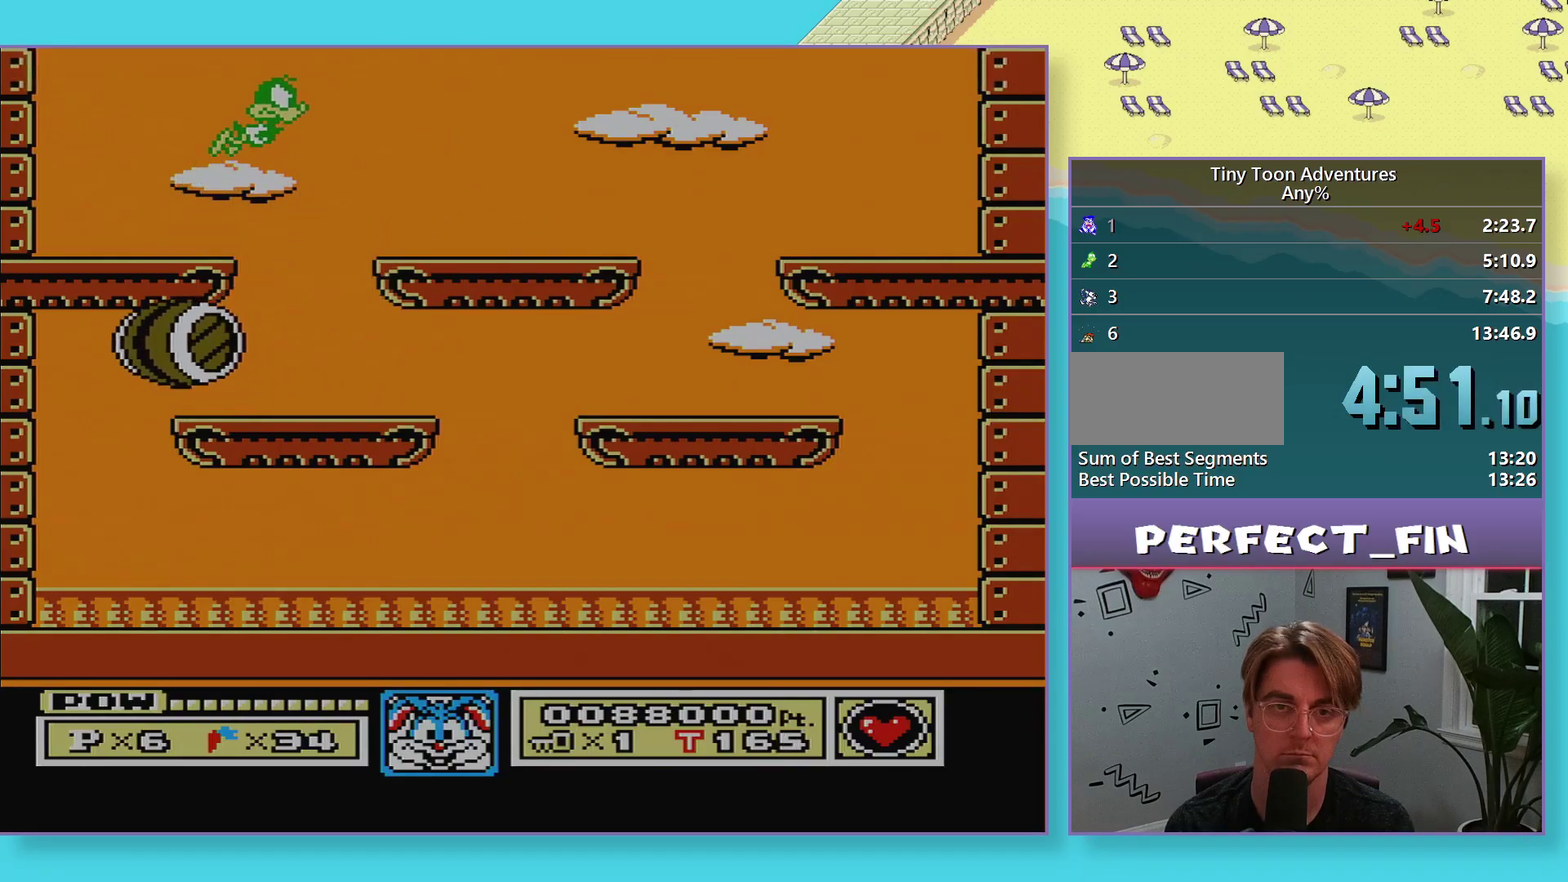
{"buttons": [], "events": [[100, "DPAD_RIGHT", "up"], [283, "DPAD_LEFT", "down"], [367, "DPAD_LEFT", "up"]]}
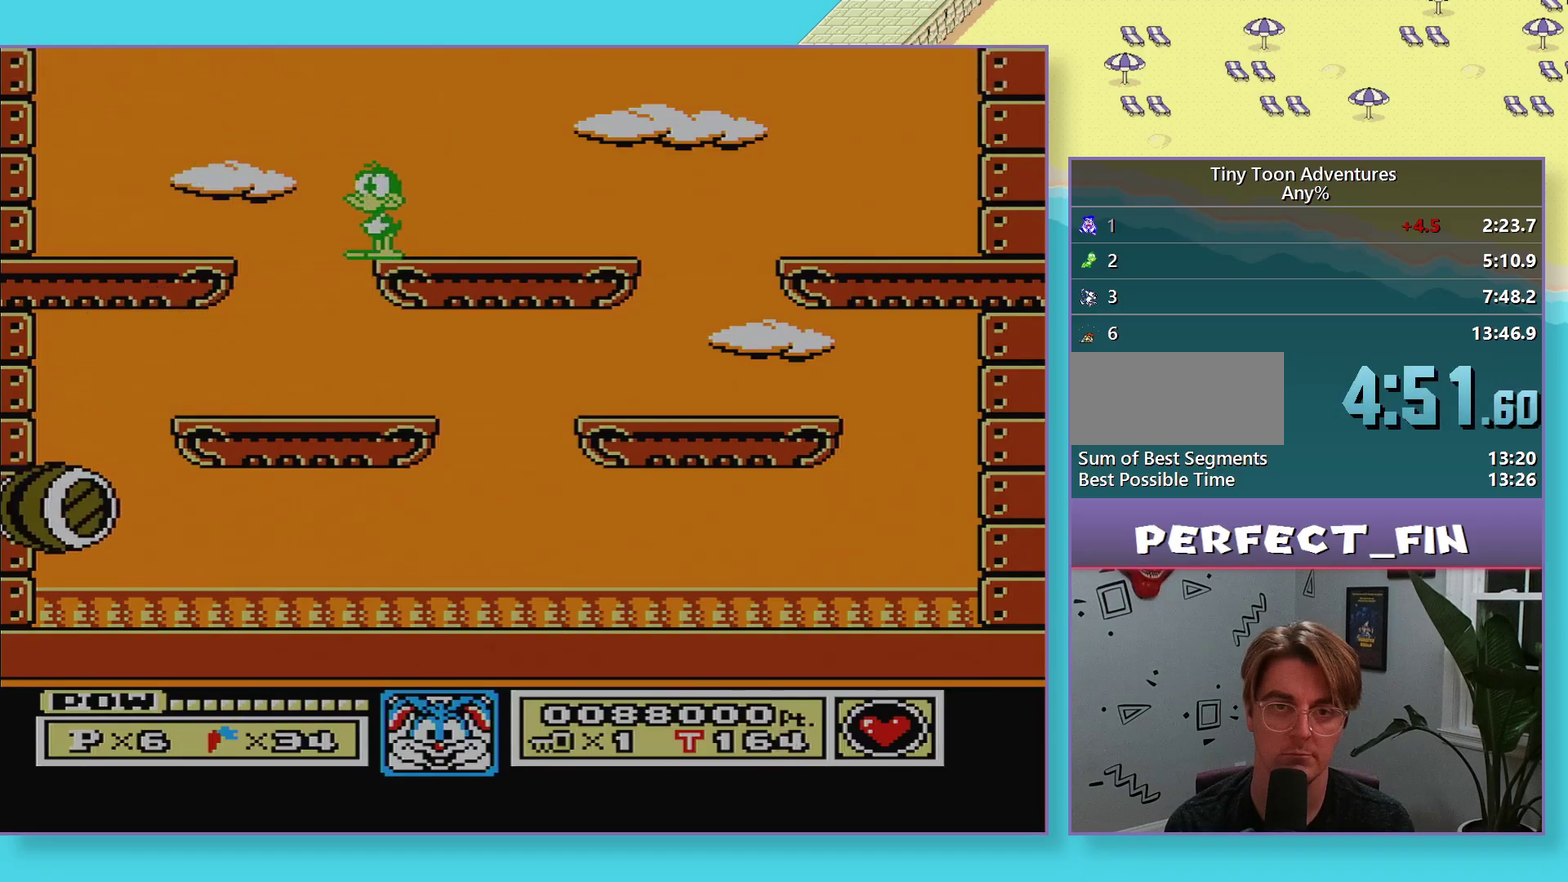
{"buttons": ["A"], "events": [[233, "A", "down"], [400, "A", "up"], [450, "DPAD_RIGHT", "down"], [483, "A", "down"], [500, "DPAD_RIGHT", "up"]]}
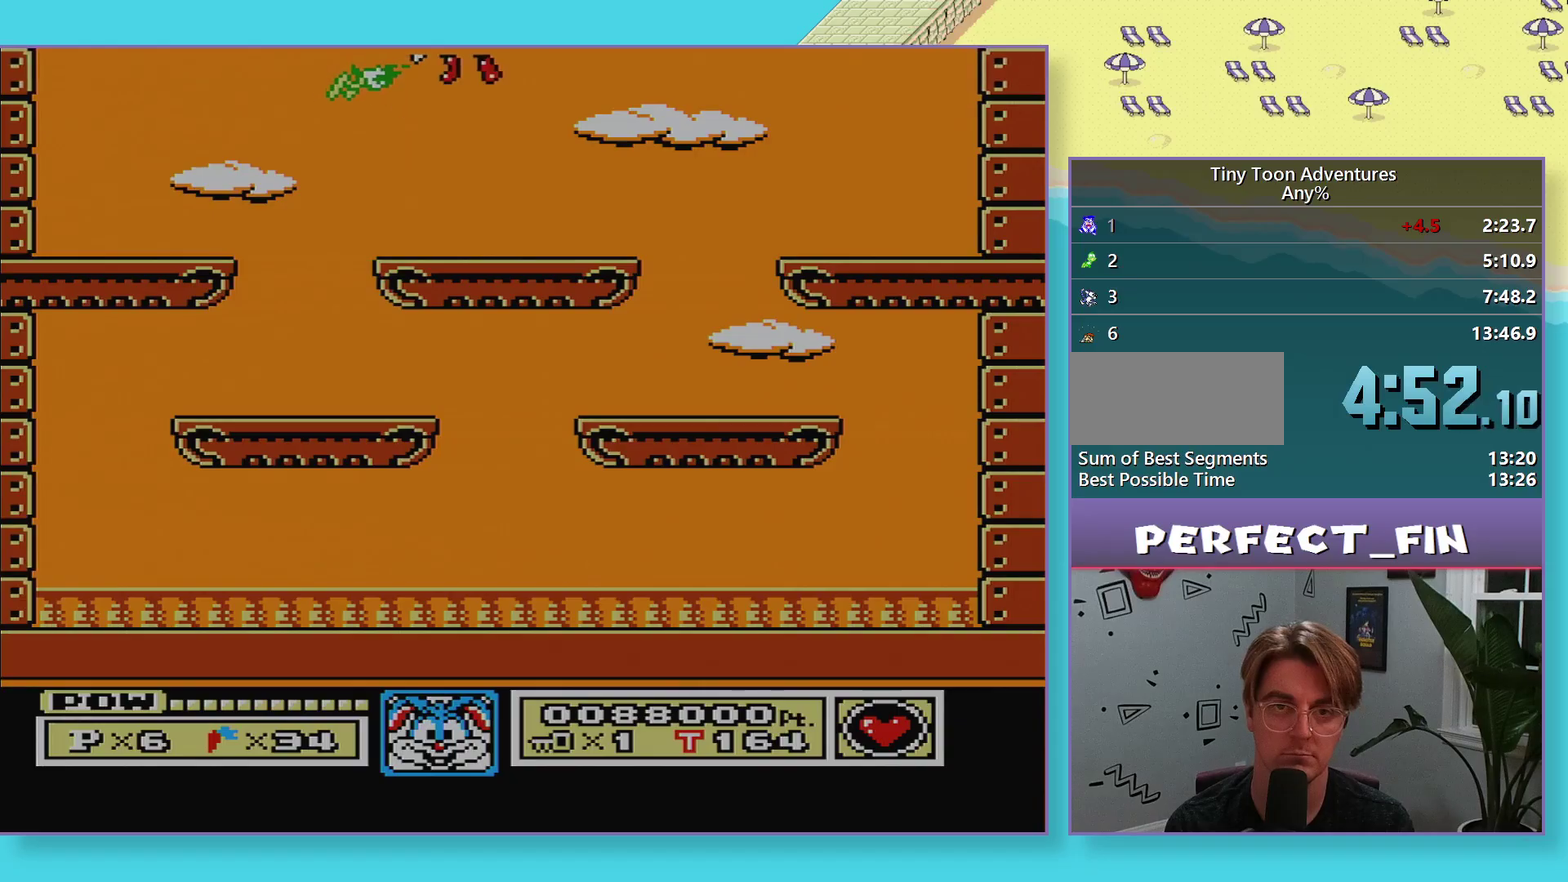
{"buttons": ["A"], "events": [[67, "A", "up"], [133, "A", "down"], [217, "A", "up"], [283, "A", "down"], [383, "A", "up"], [417, "DPAD_RIGHT", "down"], [467, "A", "down"], [467, "DPAD_RIGHT", "up"]]}
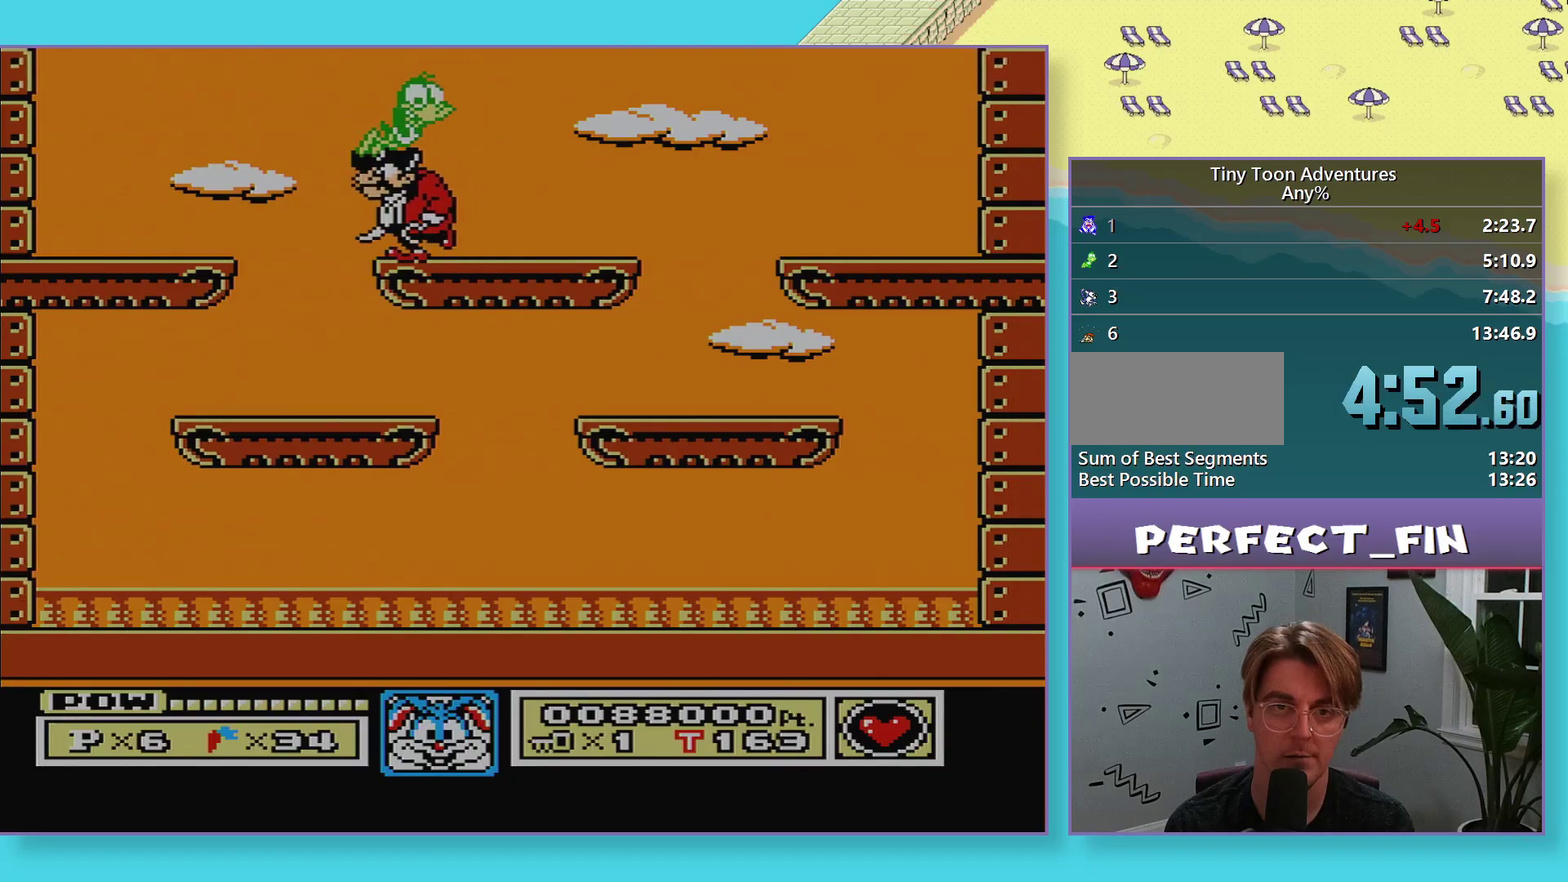
{"buttons": ["B", "DPAD_LEFT"], "events": [[67, "A", "up"], [250, "DPAD_LEFT", "down"], [283, "B", "down"]]}
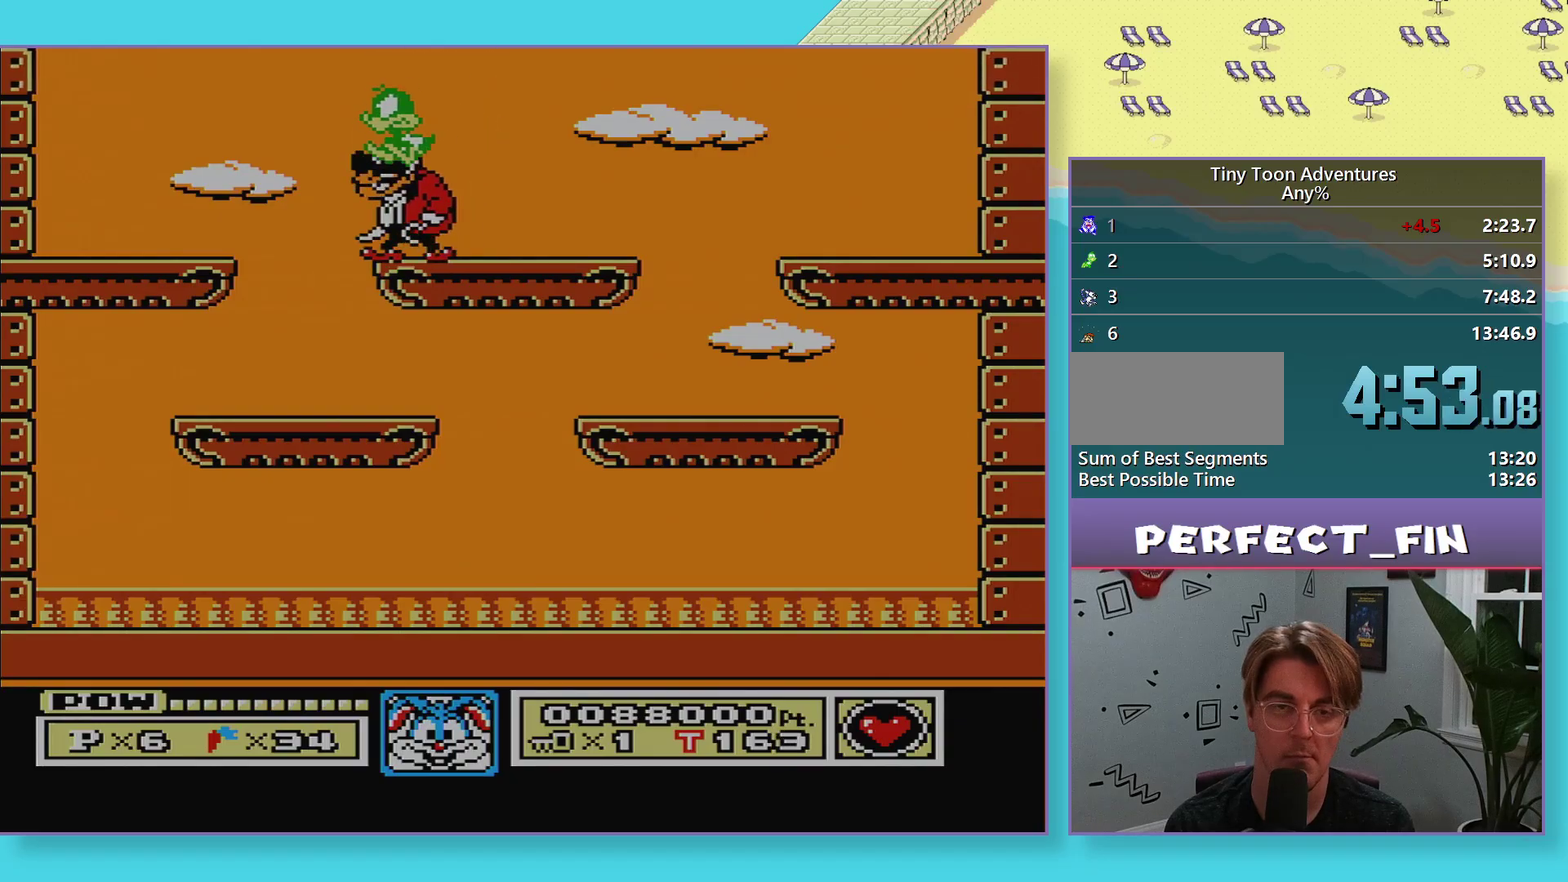
{"buttons": ["DPAD_RIGHT"]}
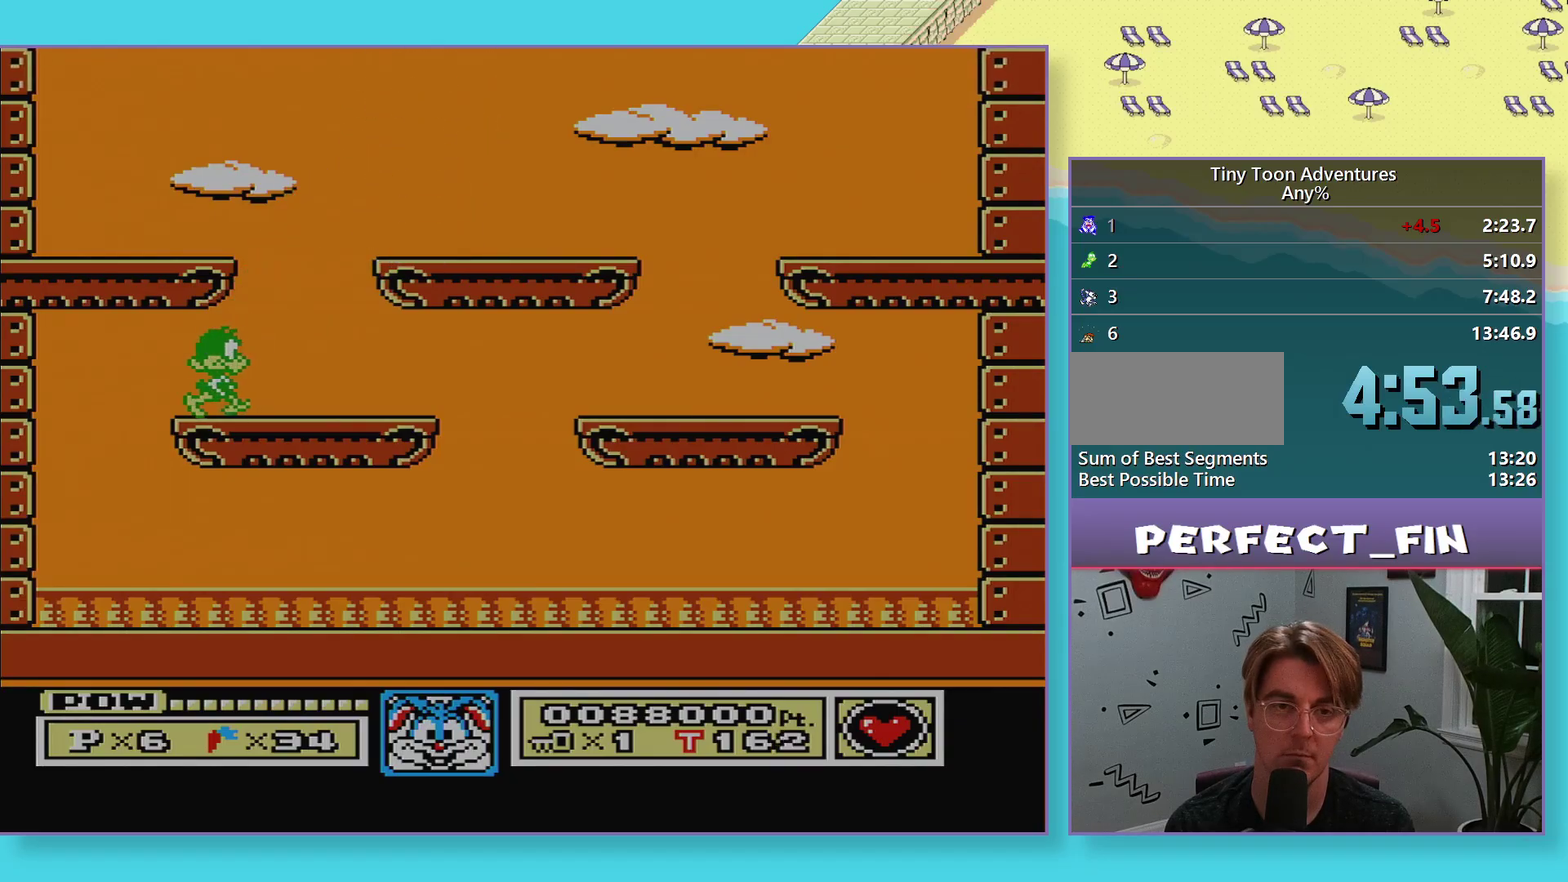
{"buttons": []}
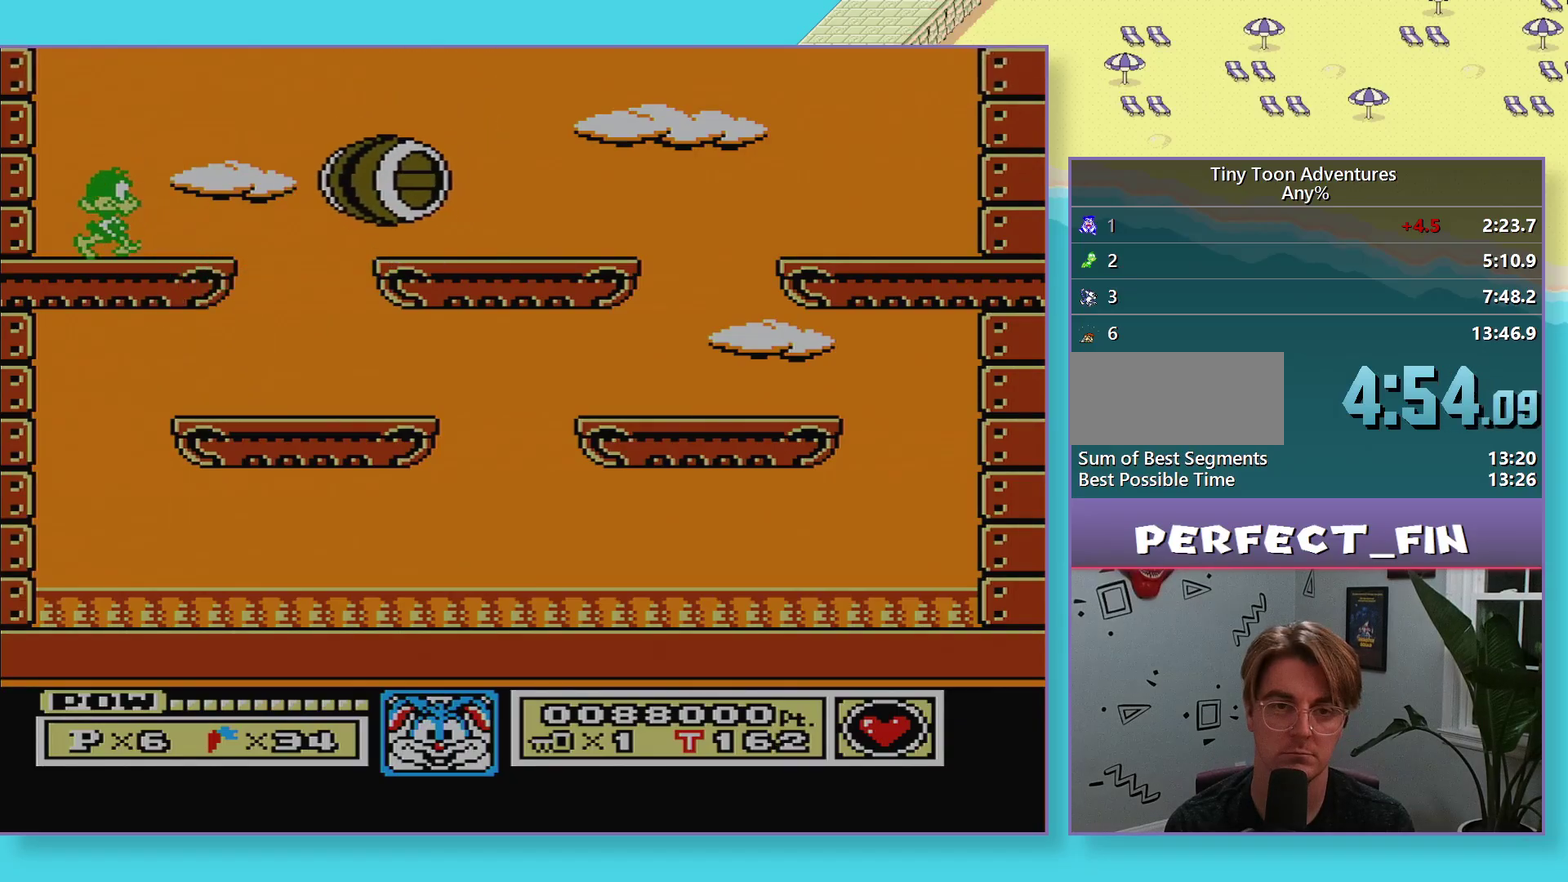
{"buttons": [], "events": [[233, "A", "down"], [233, "DPAD_RIGHT", "down"], [350, "A", "up"], [433, "DPAD_RIGHT", "up"]]}
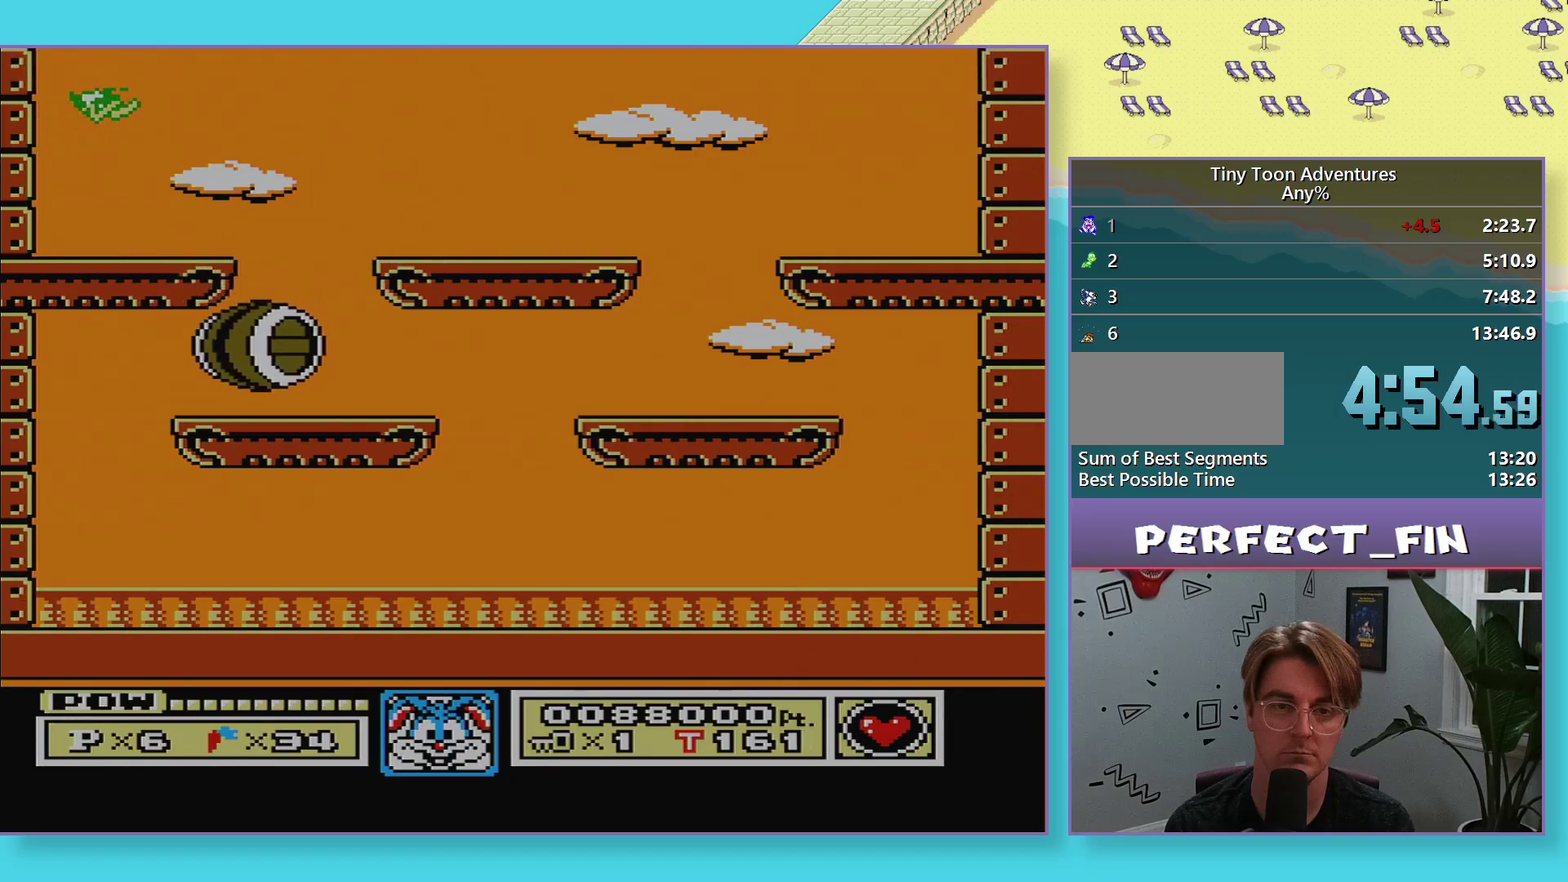
{"buttons": [], "events": [[250, "DPAD_RIGHT", "down"], [383, "DPAD_RIGHT", "up"]]}
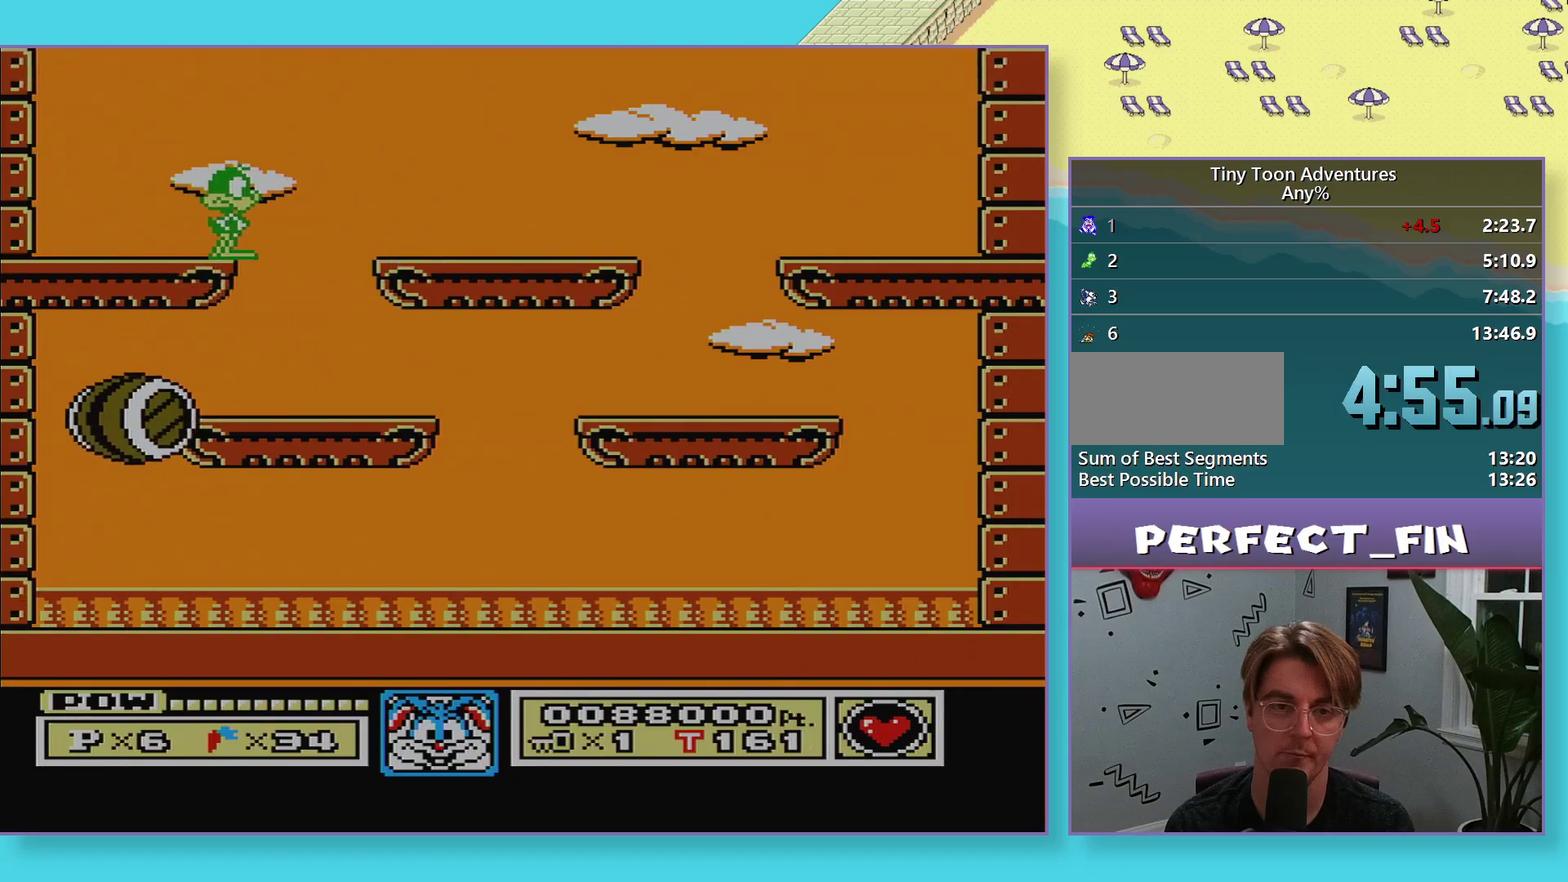
{"buttons": [], "events": [[117, "DPAD_LEFT", "down"], [250, "DPAD_LEFT", "up"]]}
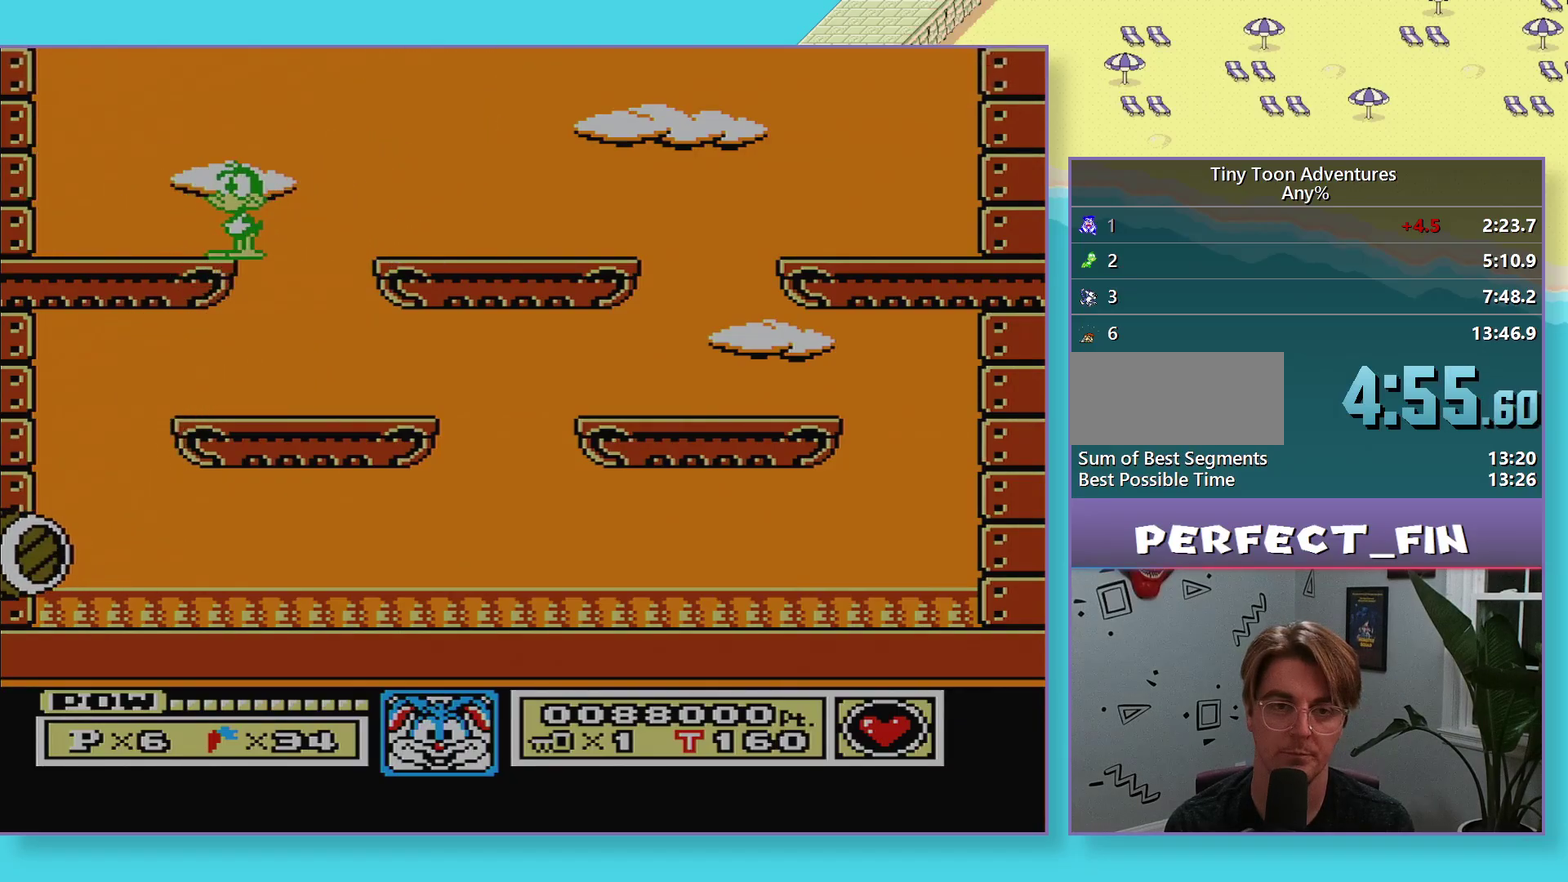
{"buttons": [], "events": [[167, "DPAD_LEFT", "down"], [250, "DPAD_LEFT", "up"]]}
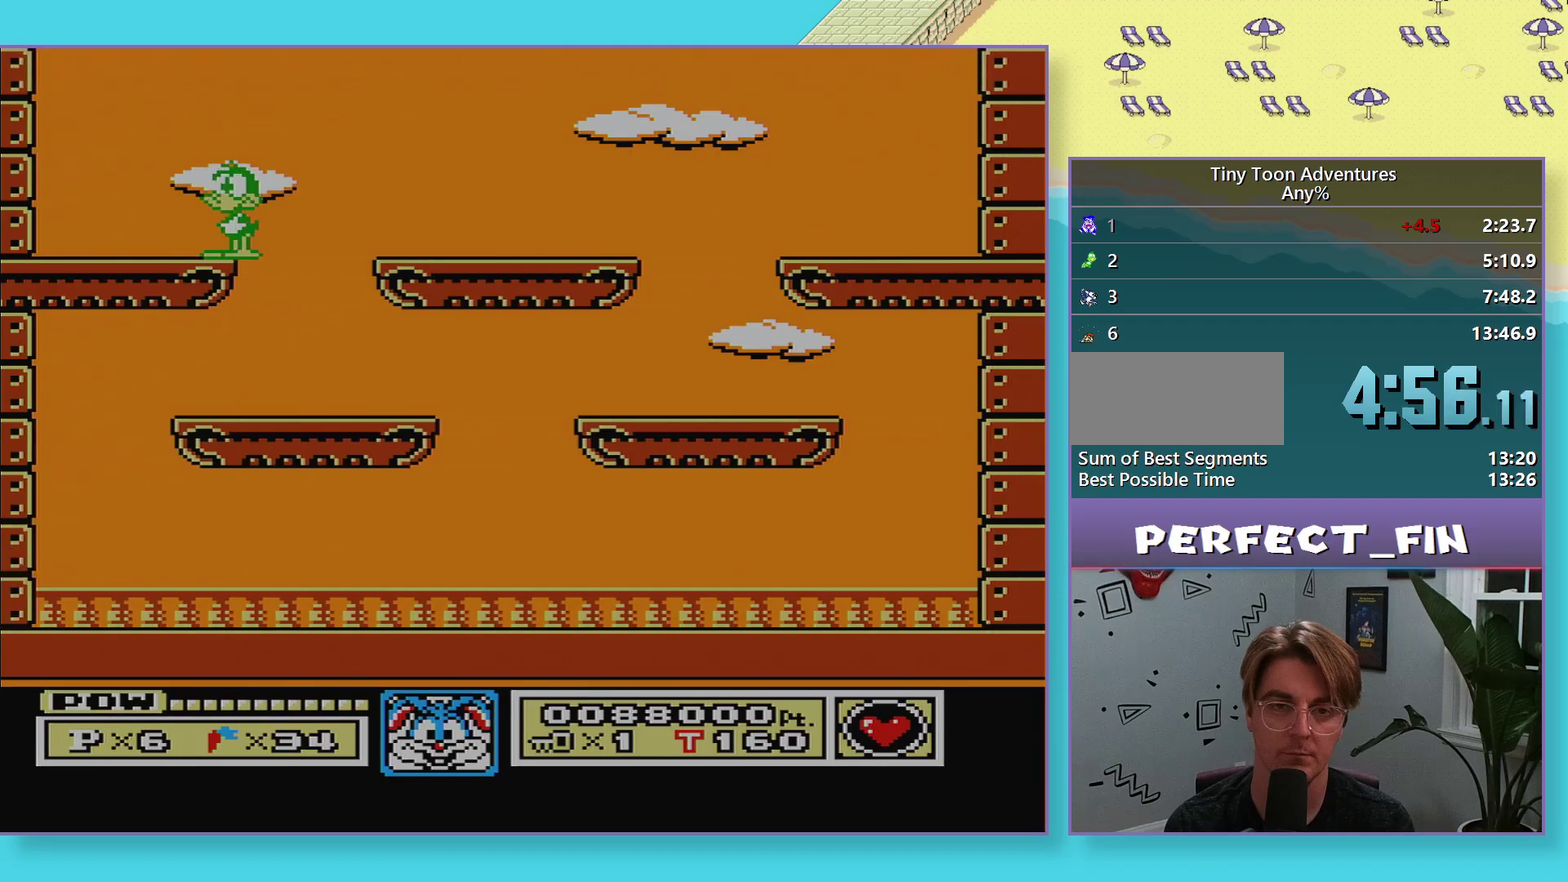
{"buttons": ["A", "DPAD_RIGHT"], "events": [[333, "DPAD_RIGHT", "down"], [367, "A", "down"]]}
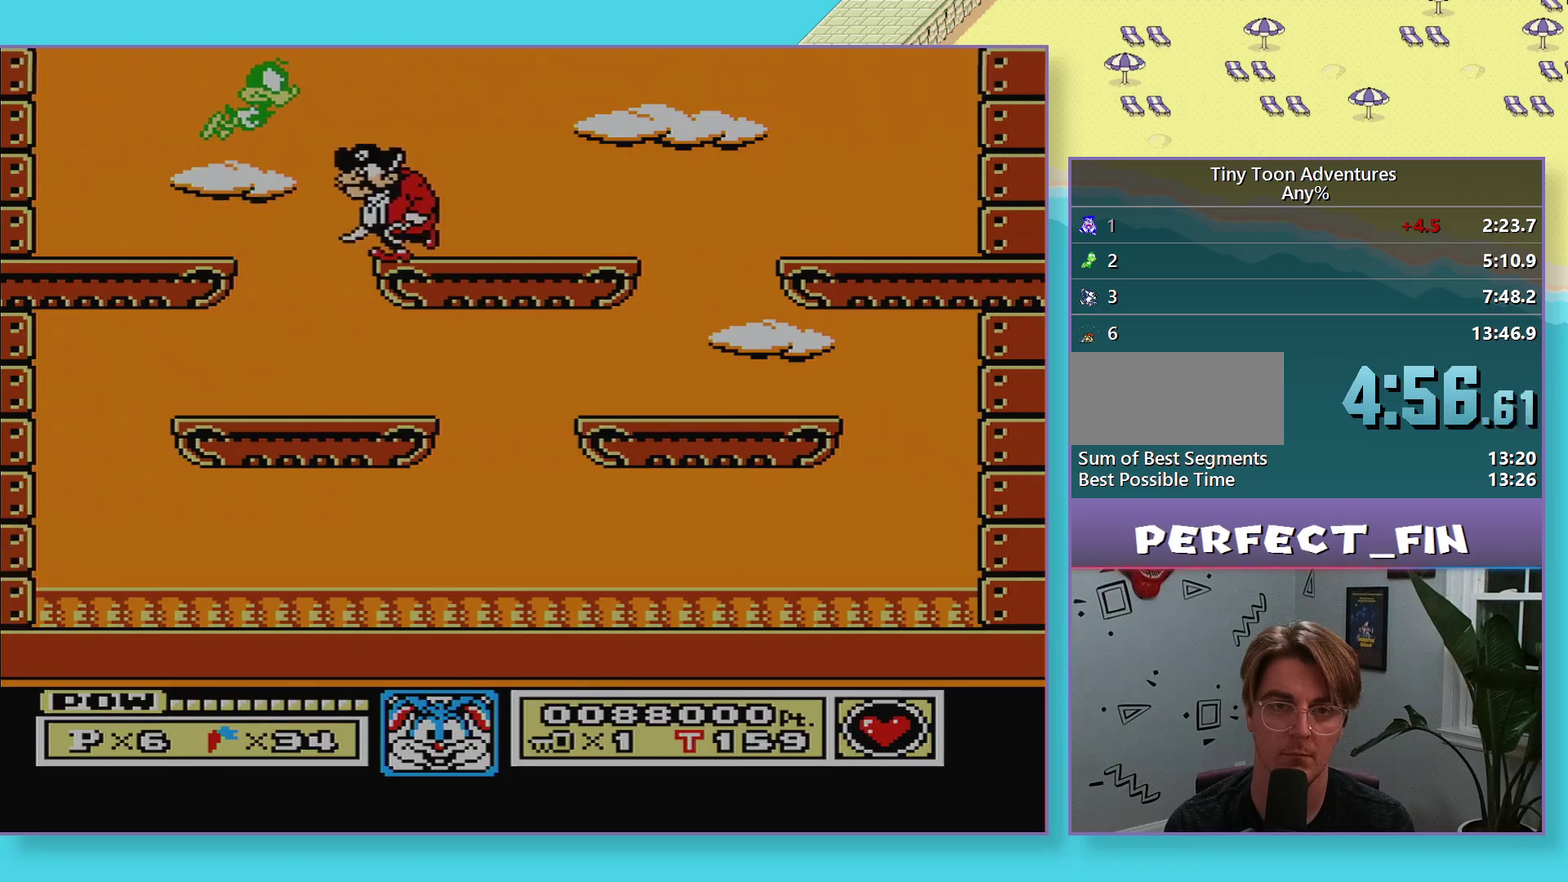
{"buttons": ["DPAD_RIGHT"], "events": [[33, "A", "up"]]}
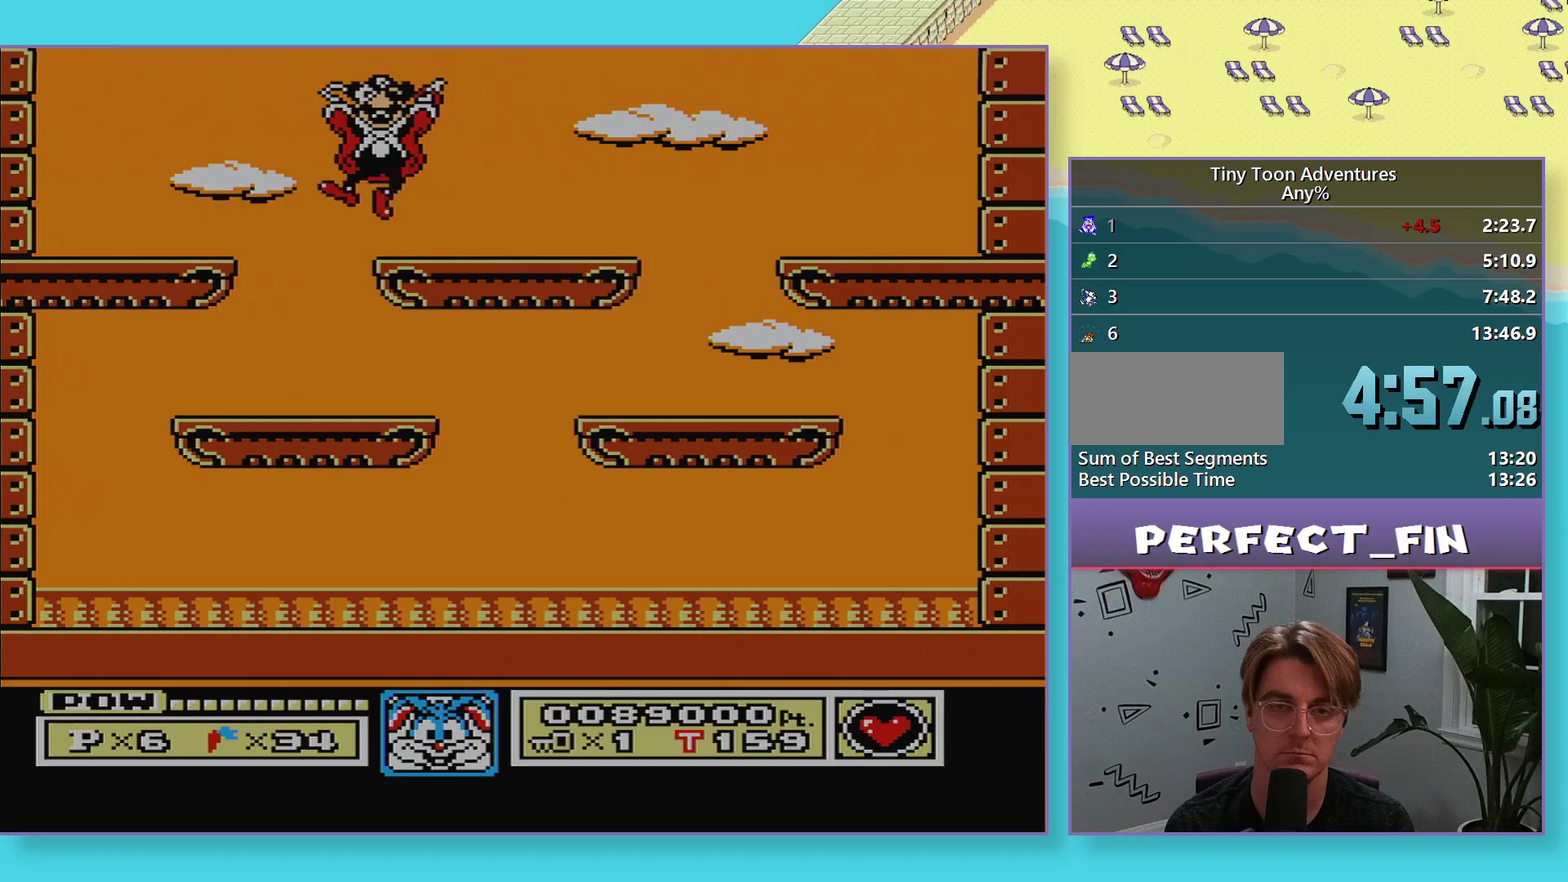
{"buttons": [], "events": [[100, "B", "down"], [400, "B", "up"], [450, "DPAD_RIGHT", "up"]]}
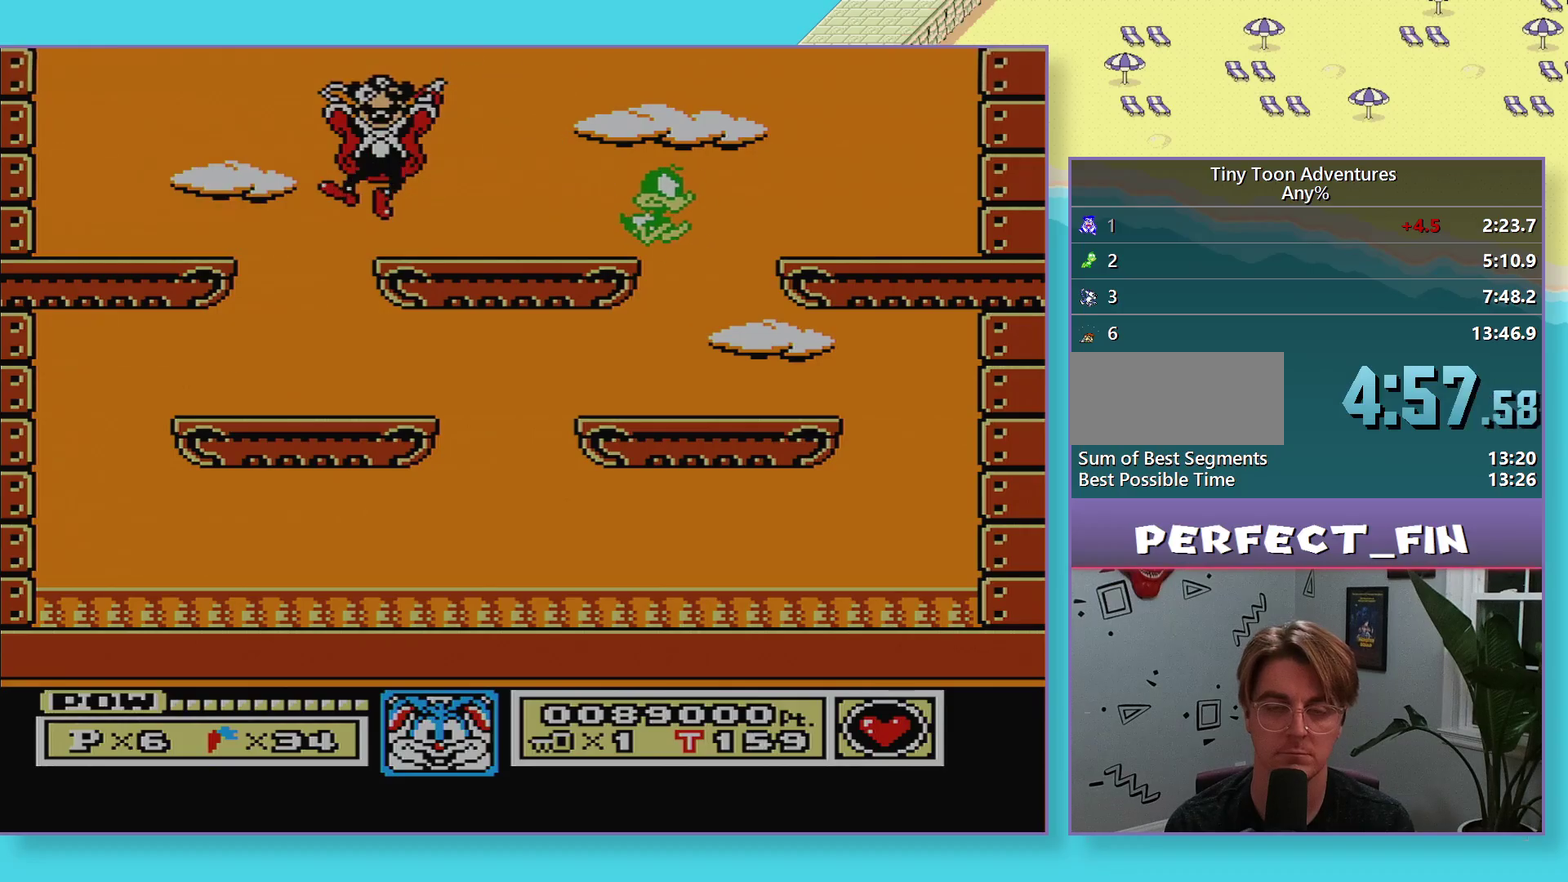
{"buttons": [], "events": [[133, "DPAD_LEFT", "down"], [467, "DPAD_LEFT", "up"]]}
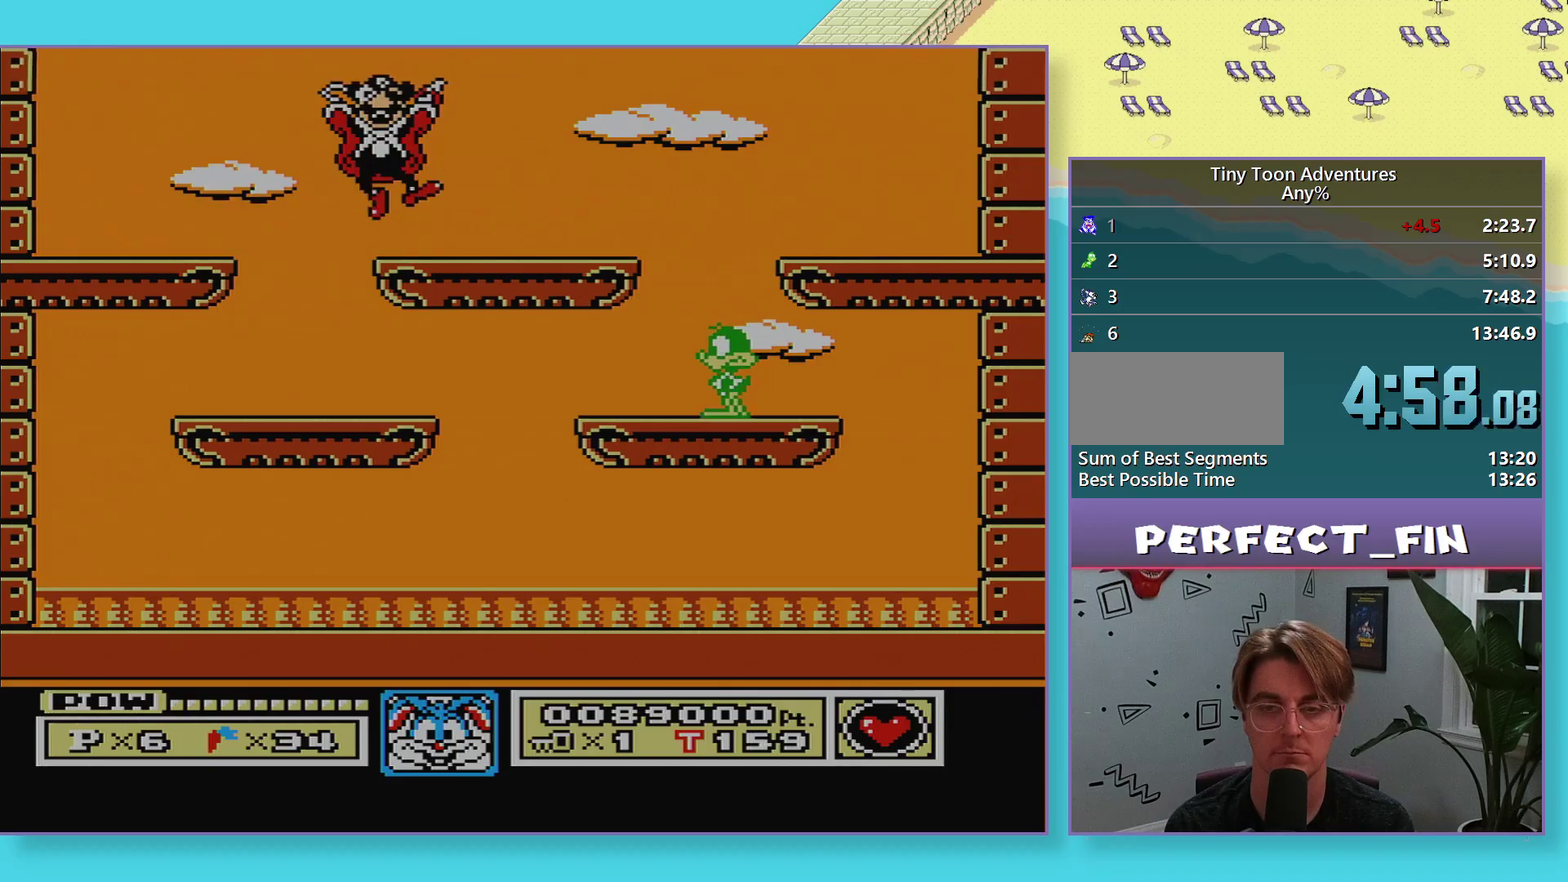
{"buttons": ["DPAD_DOWN"], "events": [[317, "DPAD_DOWN", "down"], [383, "DPAD_DOWN", "up"], [500, "DPAD_DOWN", "down"]]}
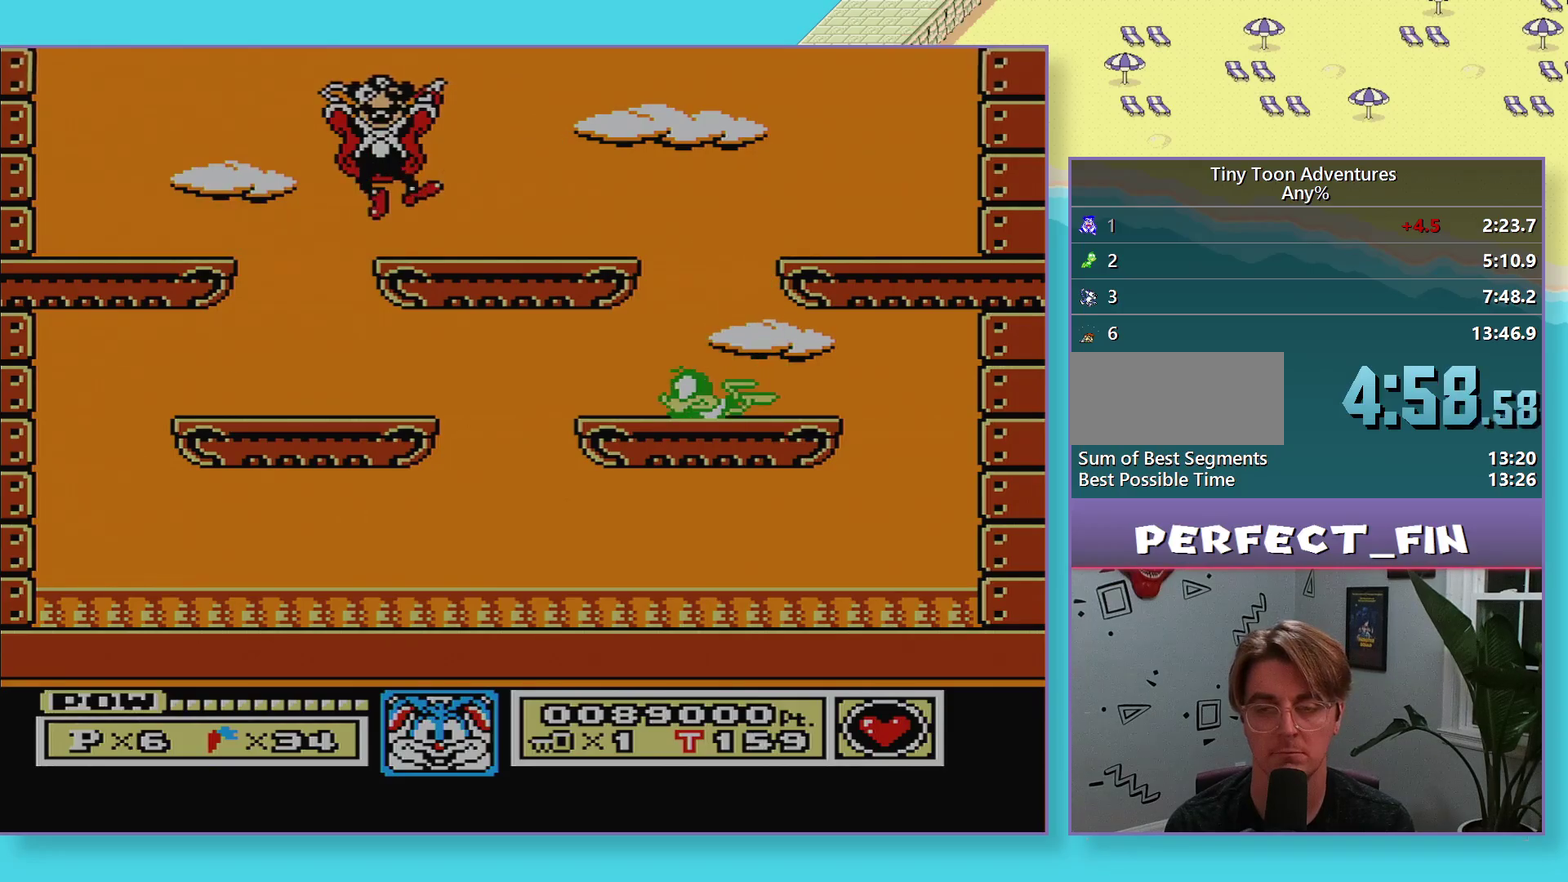
{"buttons": [], "events": [[67, "DPAD_DOWN", "up"], [133, "DPAD_DOWN", "down"], [200, "DPAD_DOWN", "up"], [350, "DPAD_LEFT", "down"], [417, "DPAD_LEFT", "up"]]}